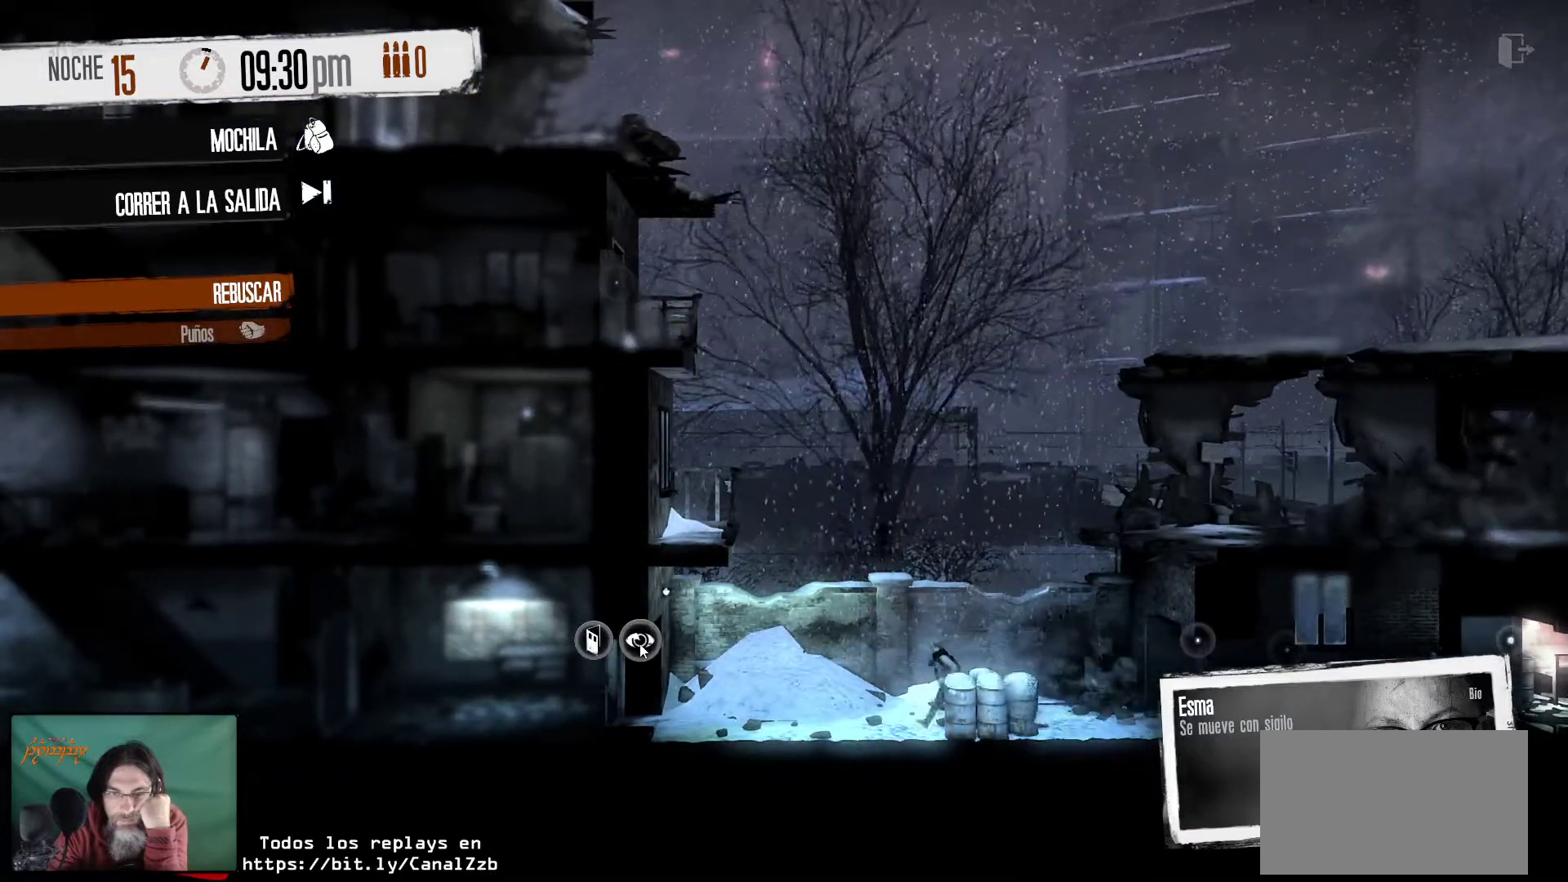
Gameplay with keyboard and mouse; each line is a JSON object with the keys and mouse buttons held at the frame after it. "events" lists presses ("down") and releases ("up") of "1", "2", "3", "4", "5", "a", "alt", "c", "caps_lock", "ctrl", "d", "e", "f", "g", "q", "r", "s", "shift", "space", "t", "tab", "v", "w", "x", "z", "mouse_left", "mouse_wheel" and "mouse_right" between this image and that frame as [ms after this image, input, new state], when the widget could be followed in between. "mouse_left", "mouse_wheel", "mouse_right" = the "left", "wheel", "right" buttons of the "mouse" list. No other keys are recorded. "wheel" means that the mouse wheel is clicked or scrolled. "mouse_move" is the direction in which the mouse moves at that frame (one of eight, or "still"), when it could be read.
{"keys": [], "mouse": [], "mouse_move": "left", "events": [[217, "mouse_left", "down"], [367, "mouse_left", "up"]]}
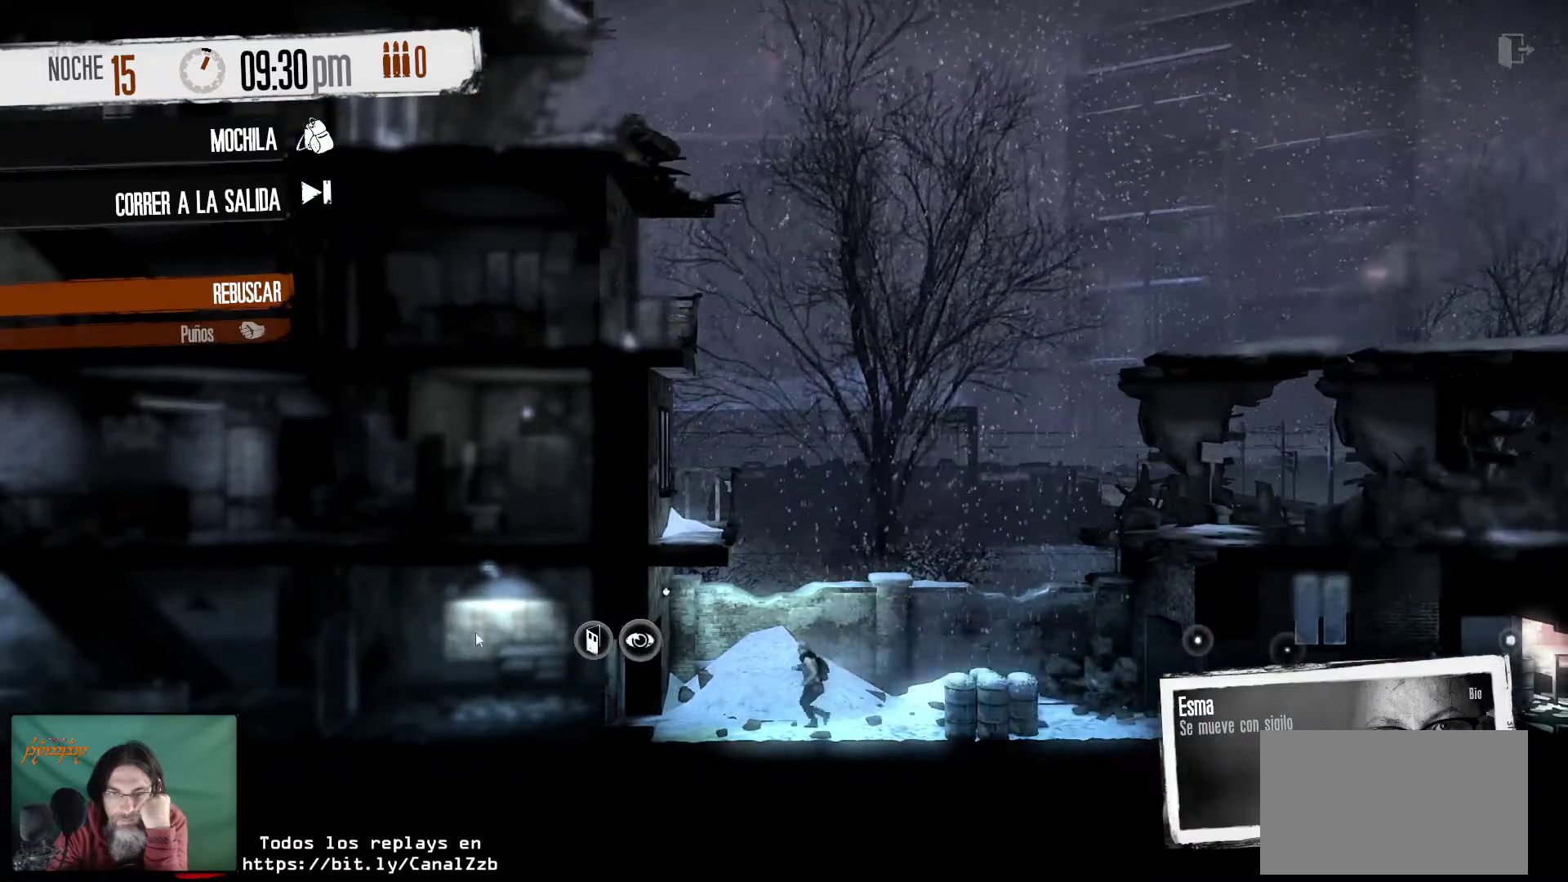
{"keys": [], "mouse": [], "mouse_move": "left", "events": []}
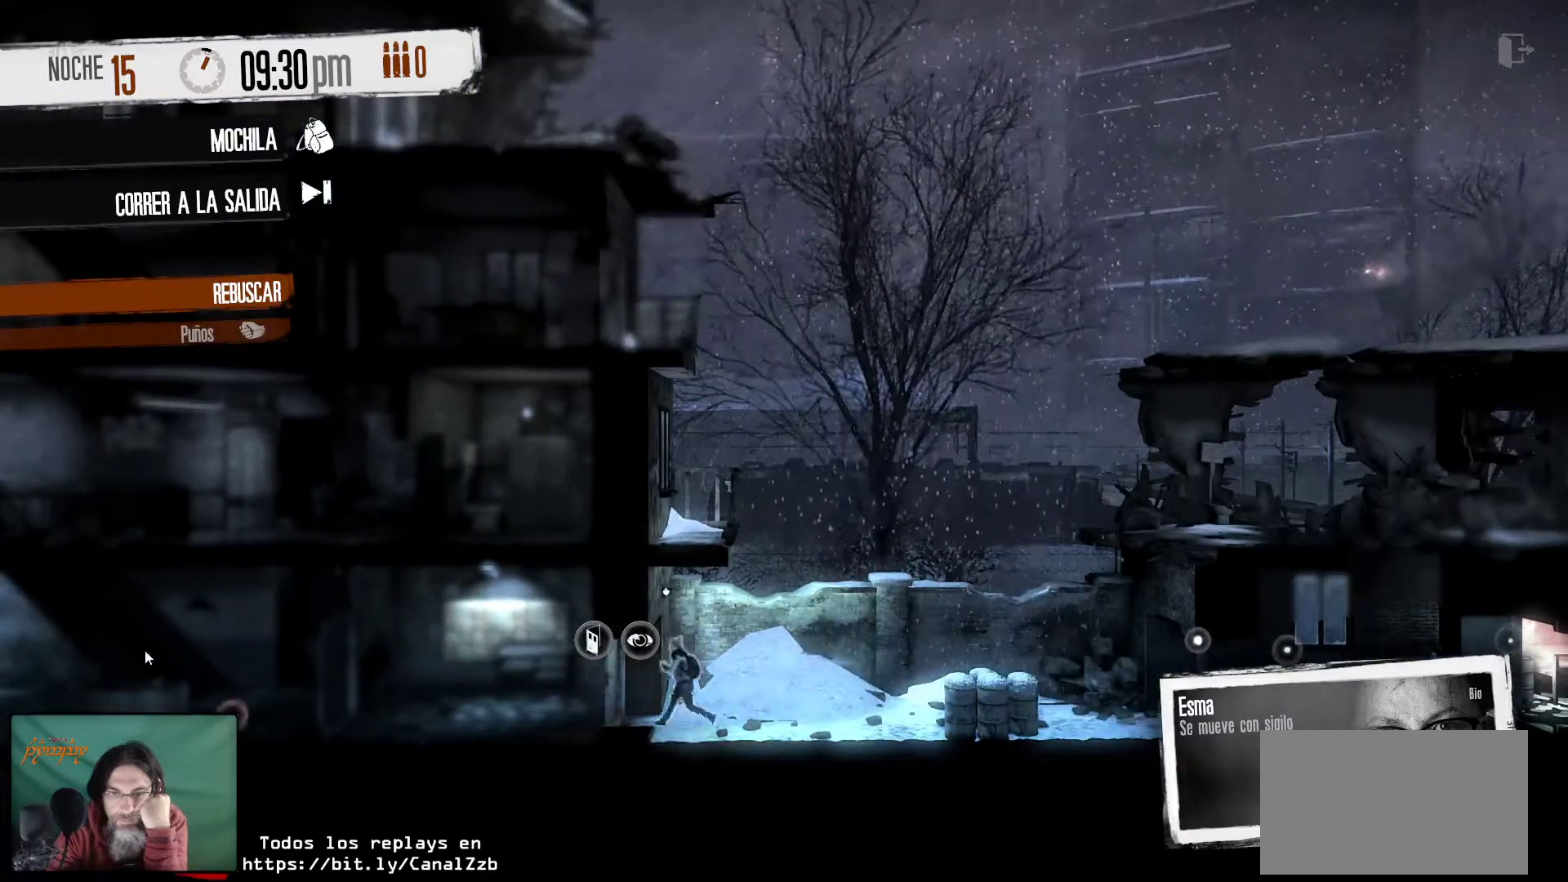
{"keys": [], "mouse": [], "mouse_move": "right", "events": []}
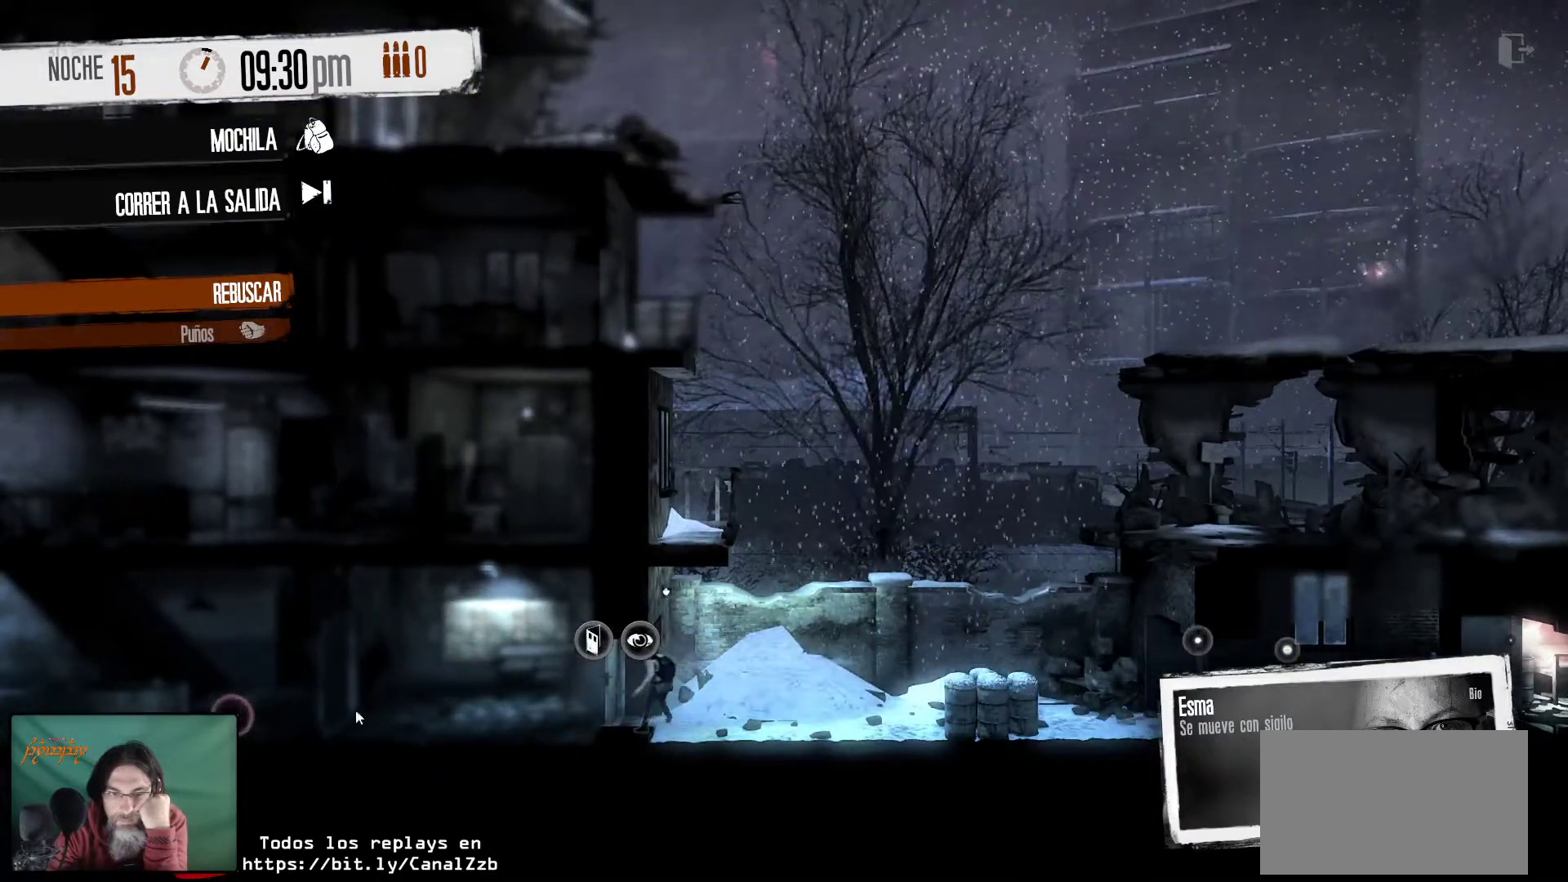
{"keys": [], "mouse": [], "mouse_move": "up-right", "events": []}
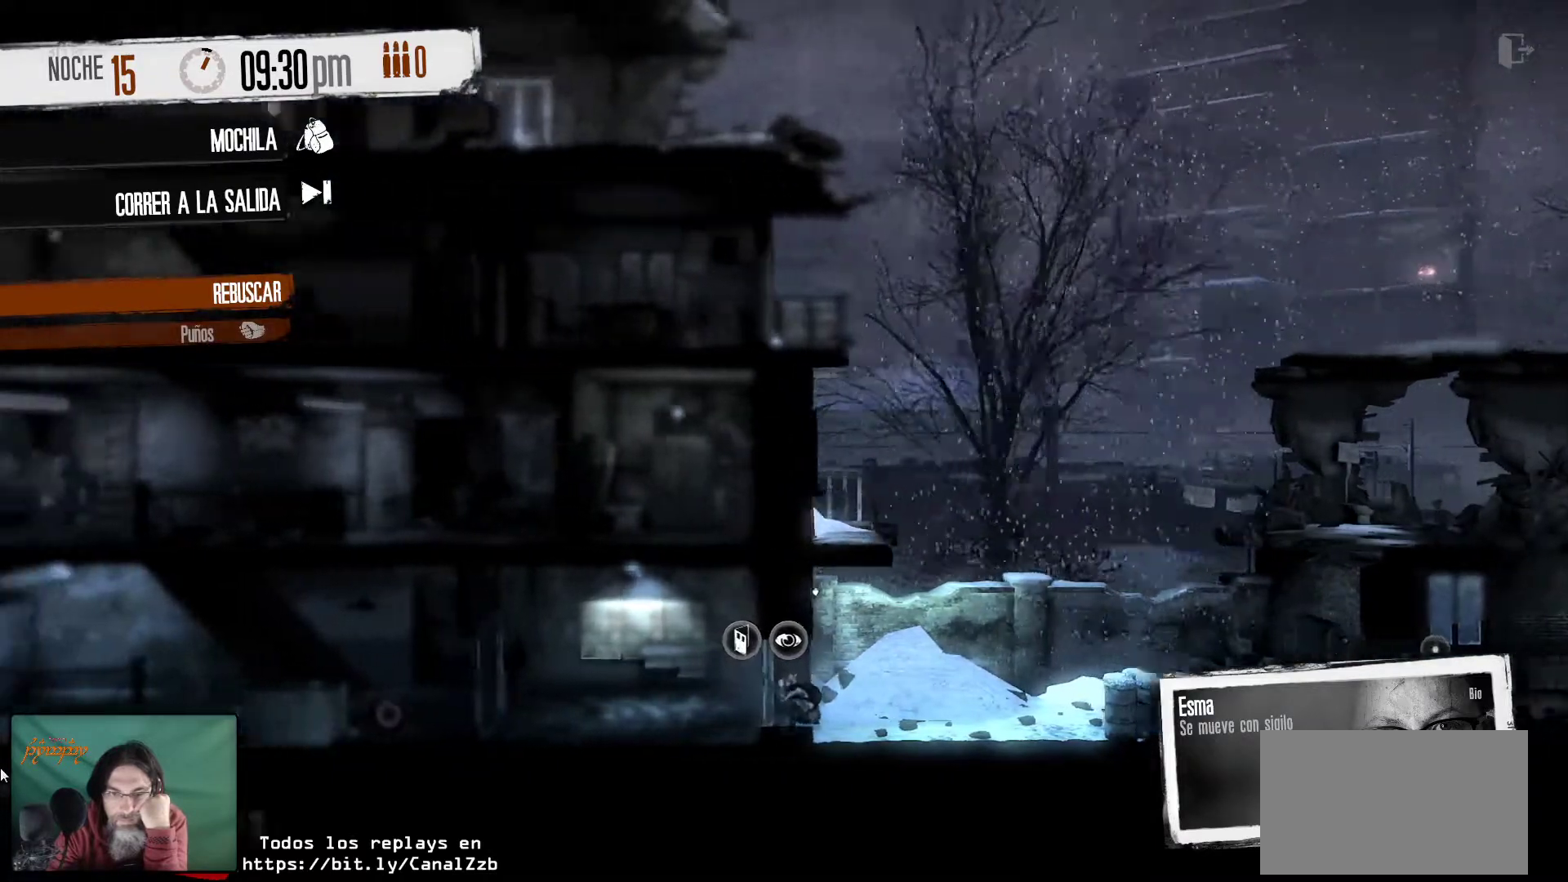
{"keys": [], "mouse": [], "mouse_move": "right", "events": []}
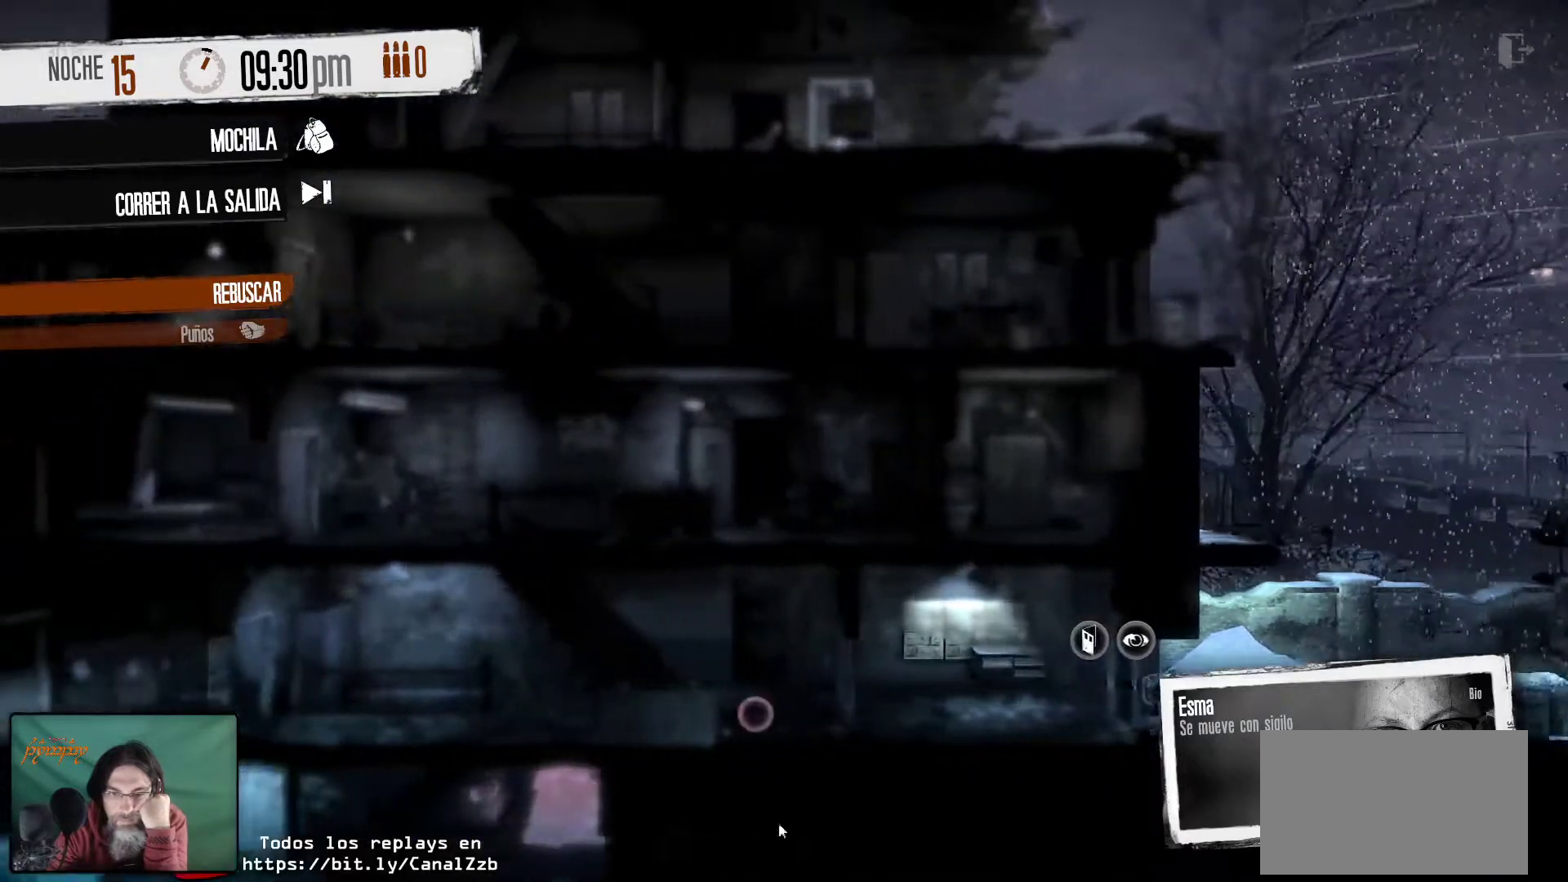
{"keys": [], "mouse": [], "mouse_move": "left", "events": []}
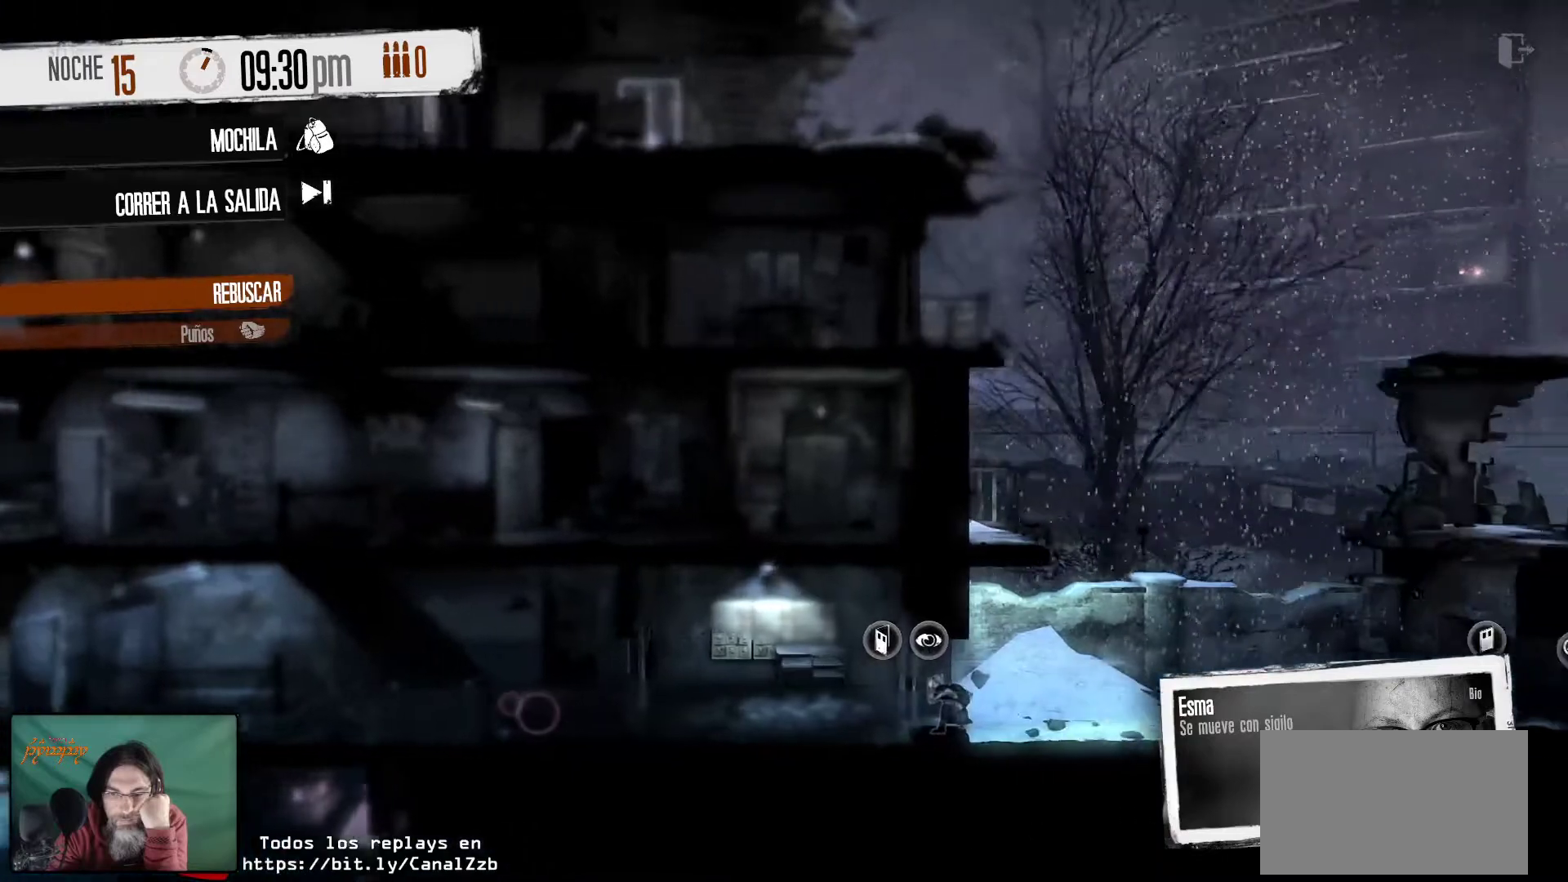
{"keys": [], "mouse": [], "mouse_move": "right", "events": []}
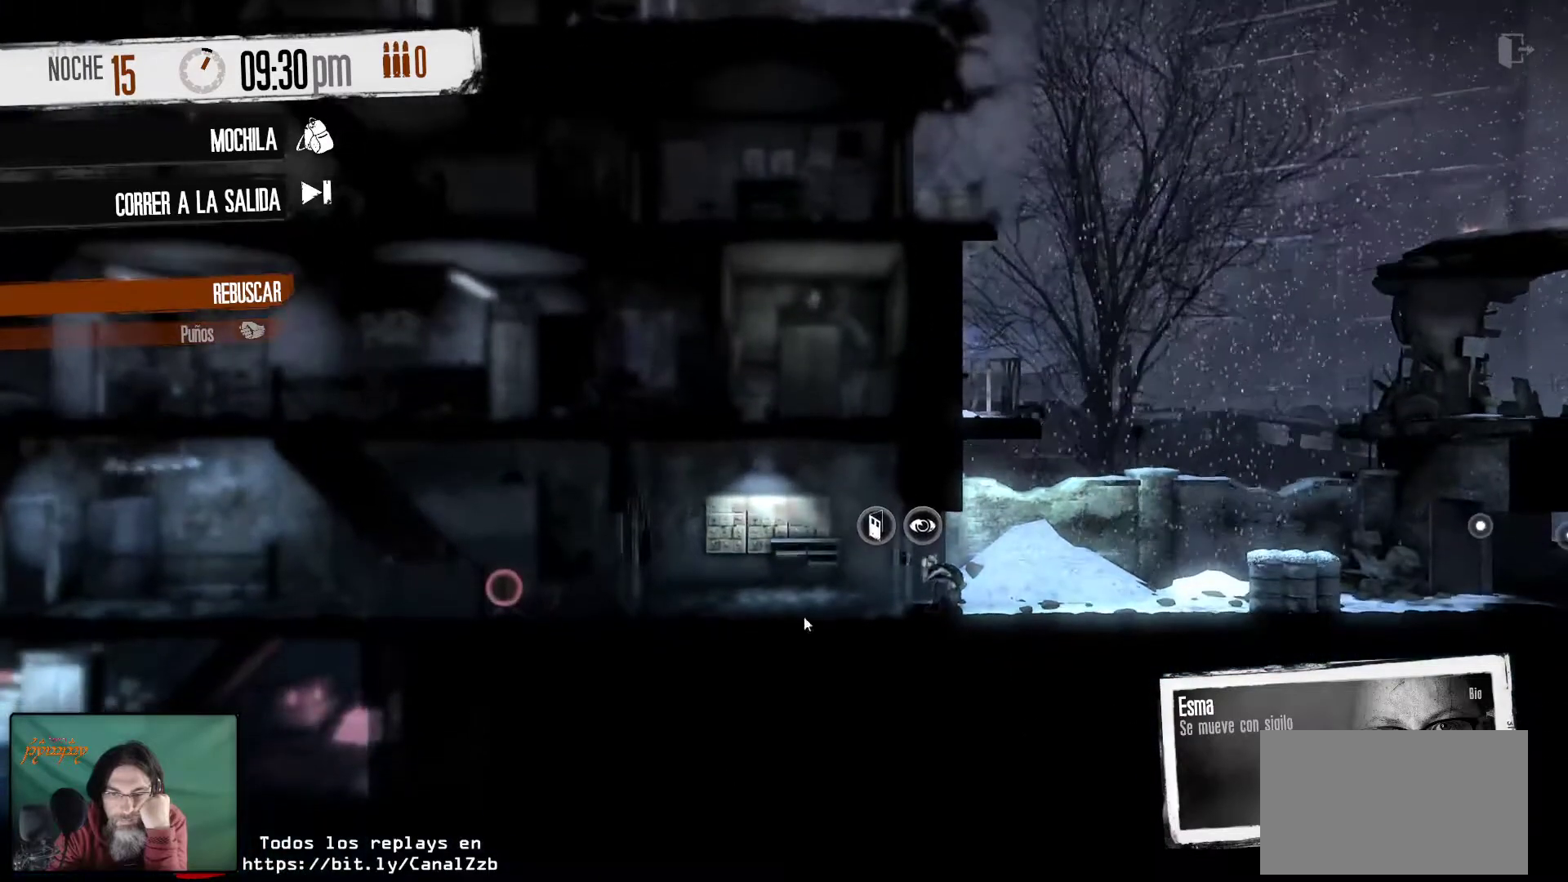
{"keys": [], "mouse": [], "mouse_move": "still", "events": []}
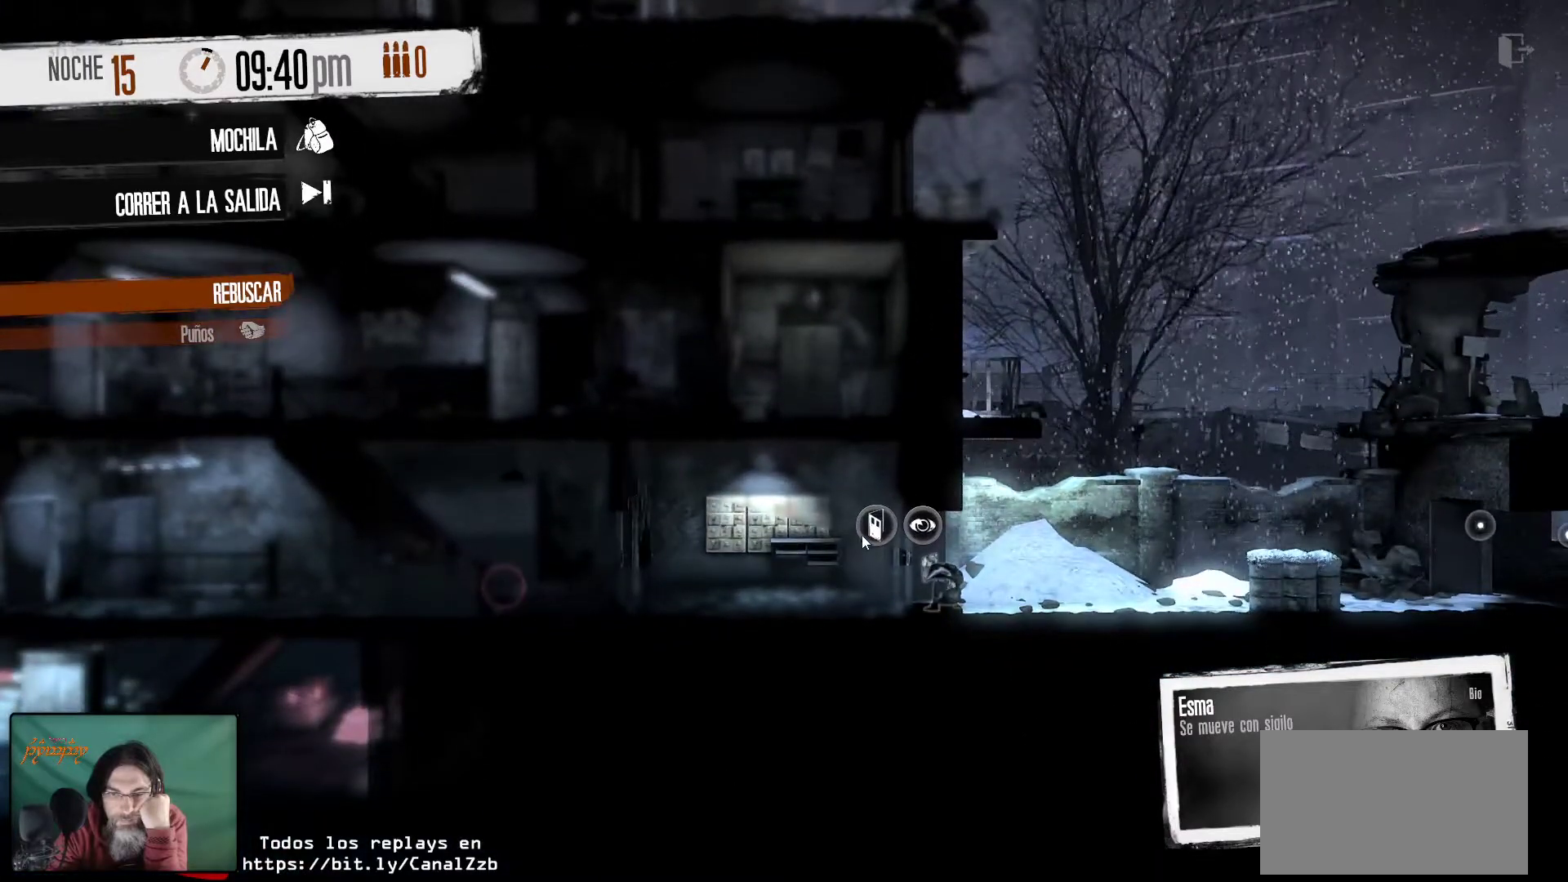
{"keys": [], "mouse": ["left"], "mouse_move": "still", "events": [[484, "mouse_left", "down"]]}
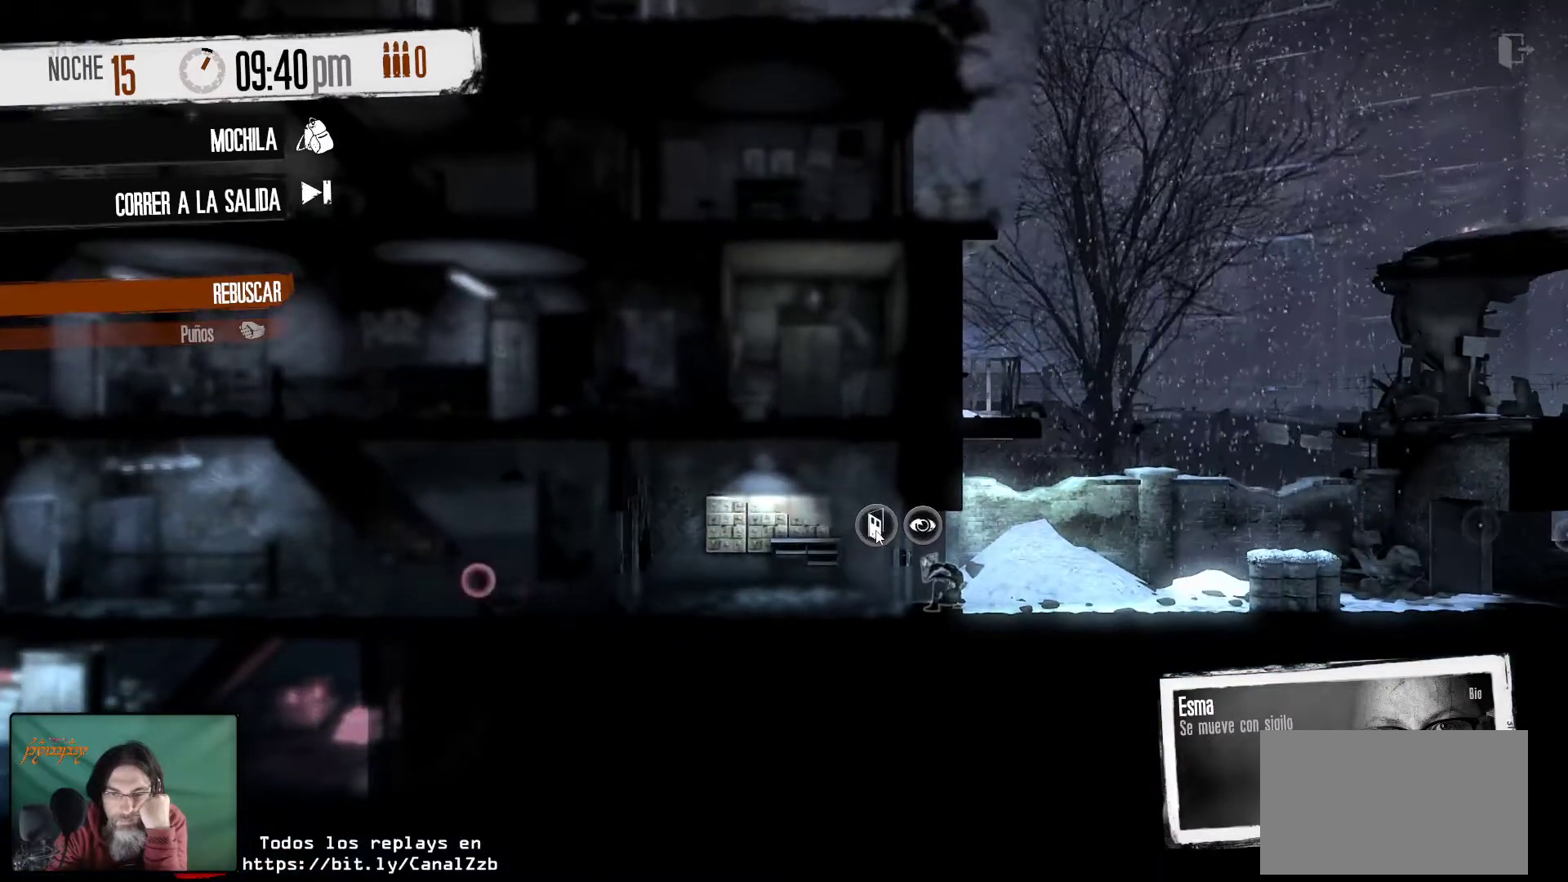
{"keys": [], "mouse": [], "mouse_move": "still", "events": [[167, "mouse_left", "up"]]}
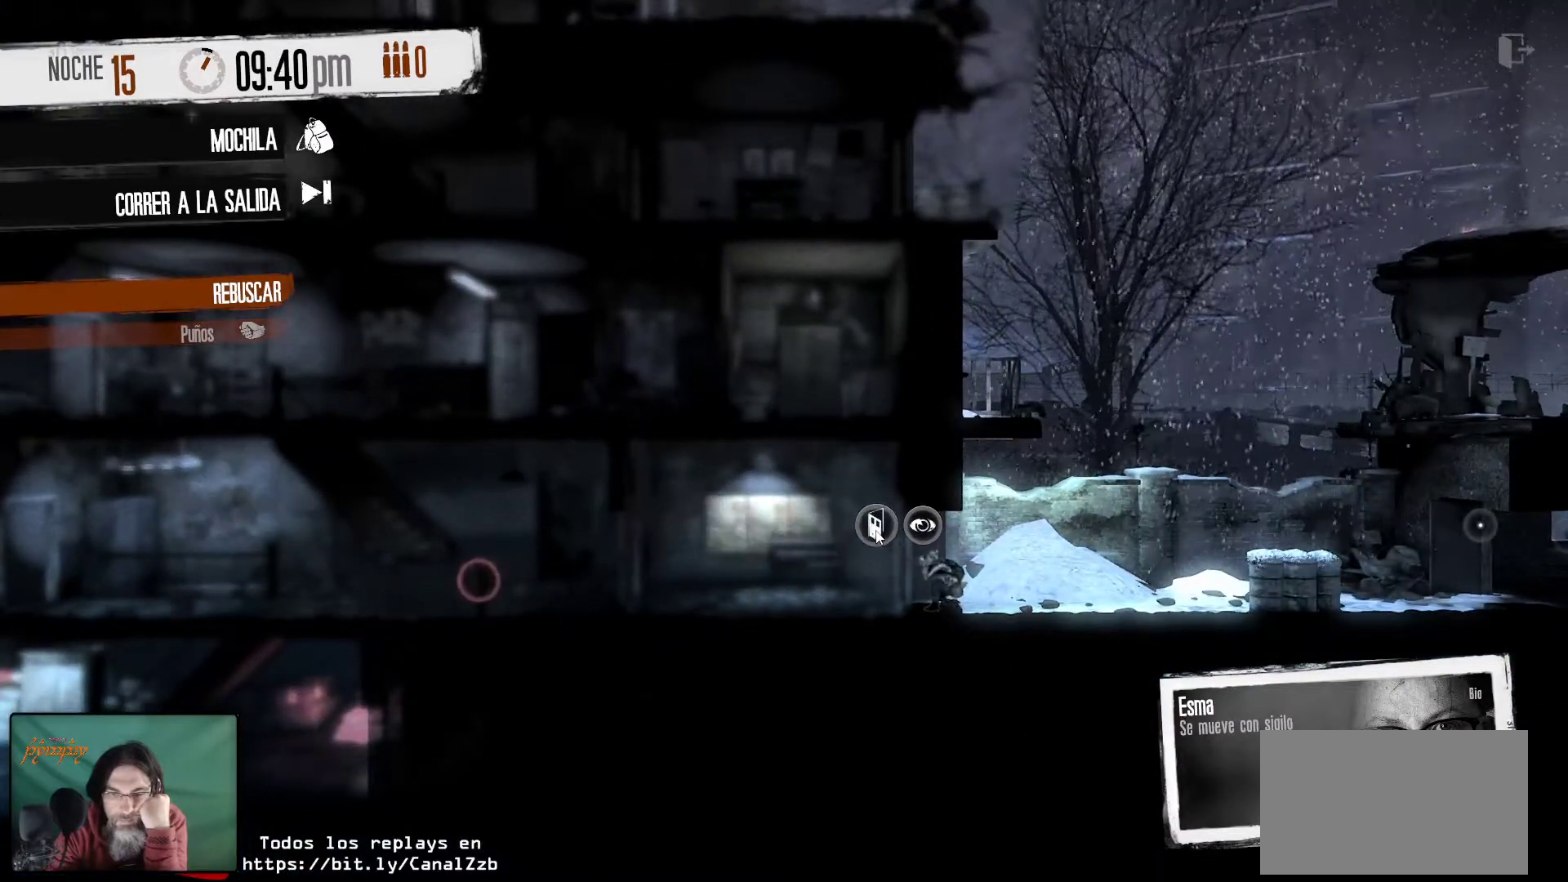
{"keys": [], "mouse": [], "mouse_move": "still", "events": []}
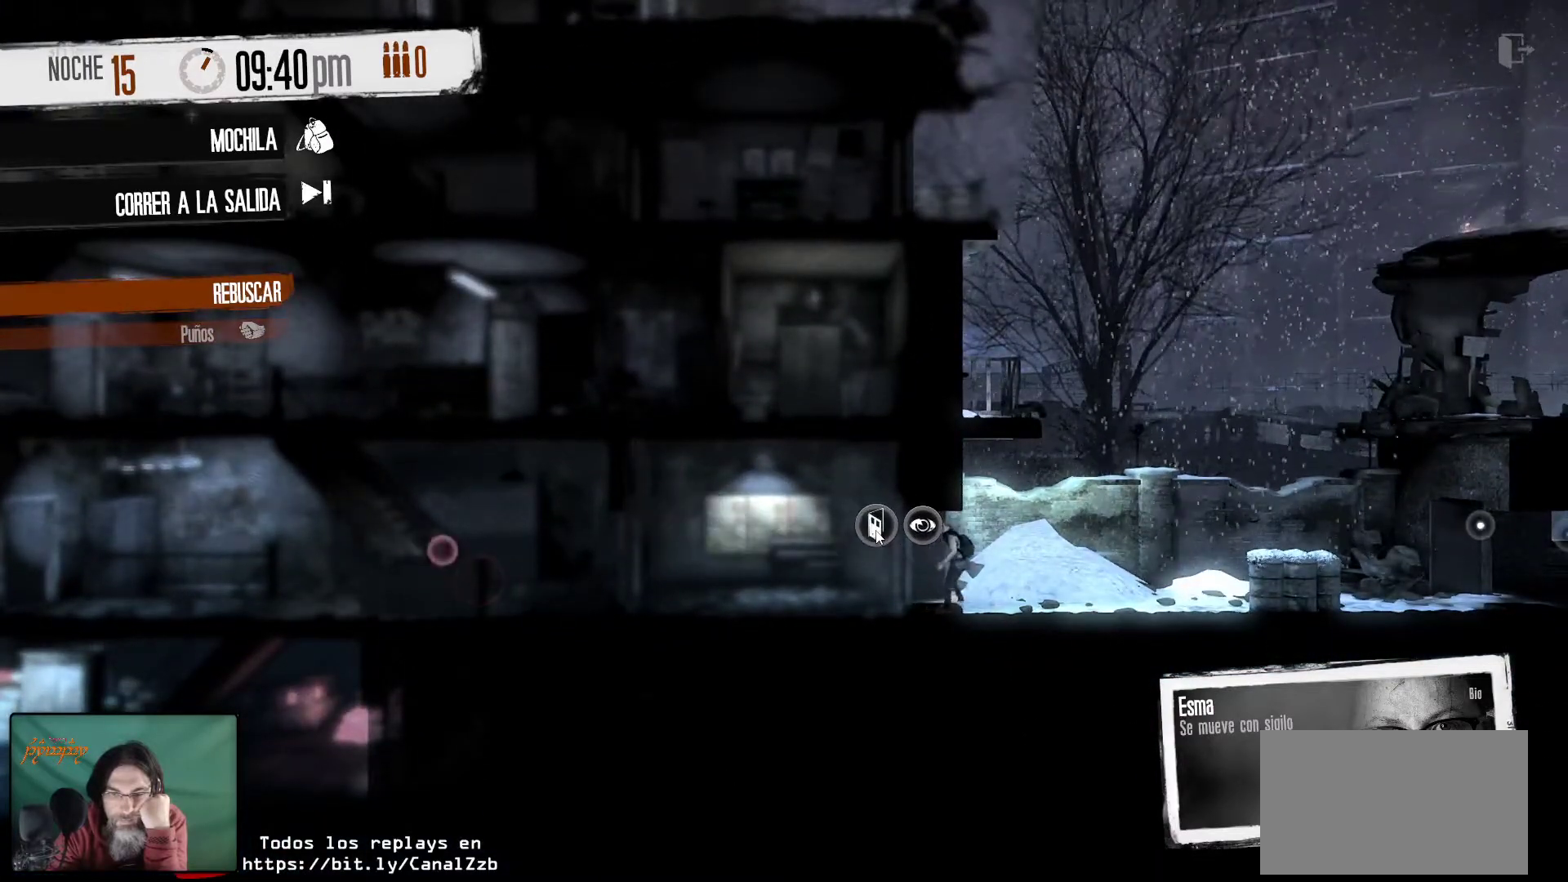
{"keys": [], "mouse": [], "mouse_move": "still", "events": []}
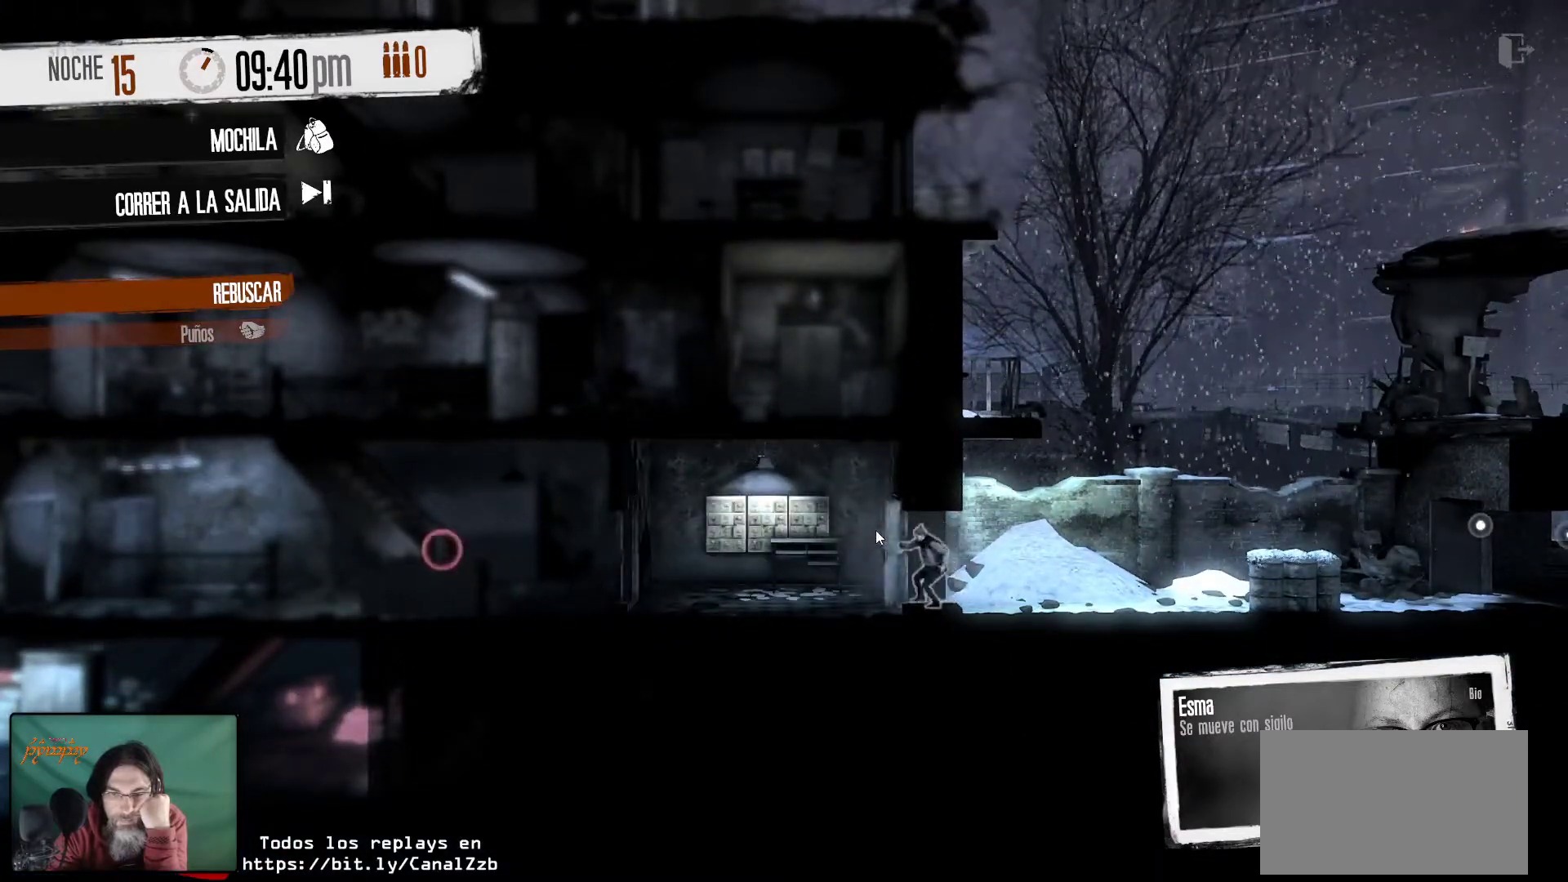
{"keys": [], "mouse": [], "mouse_move": "down-left", "events": []}
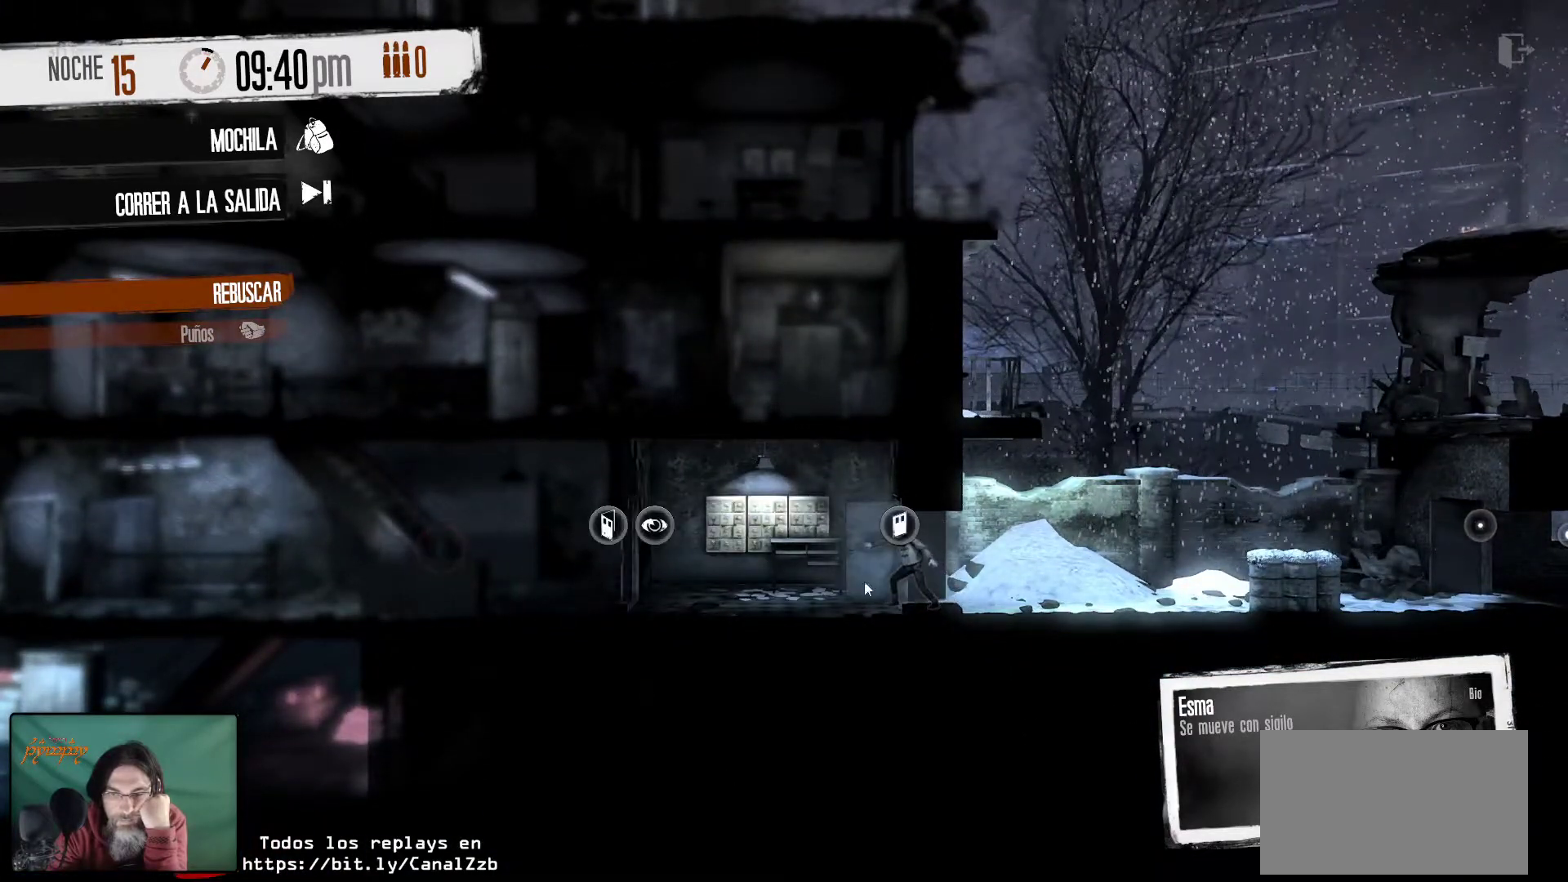
{"keys": [], "mouse": [], "mouse_move": "up-right", "events": [[234, "mouse_left", "down"], [384, "mouse_left", "up"]]}
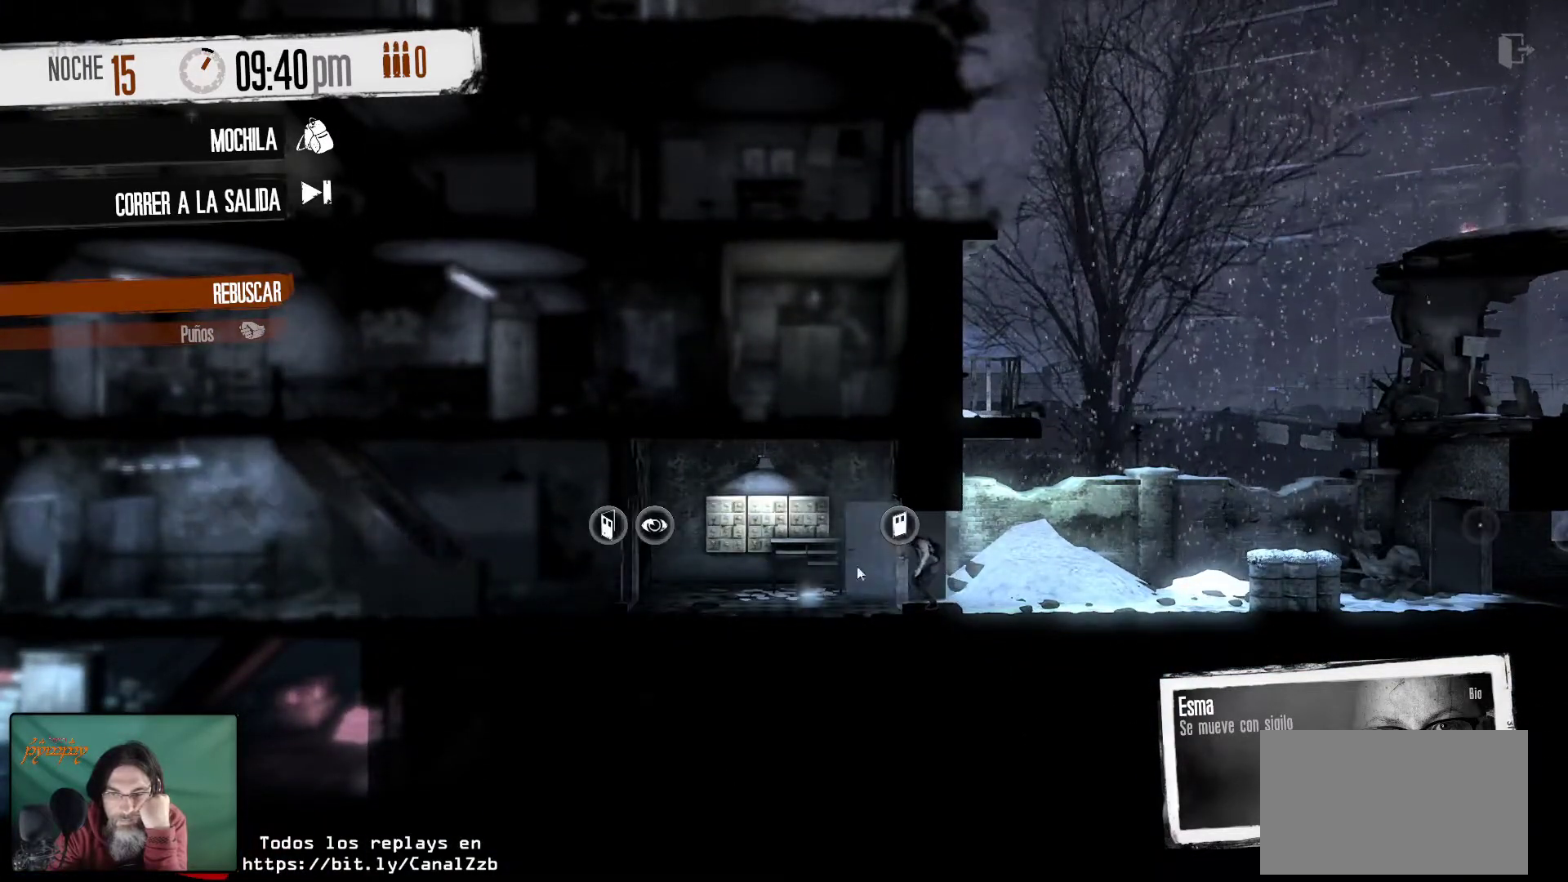
{"keys": [], "mouse": [], "mouse_move": "still", "events": []}
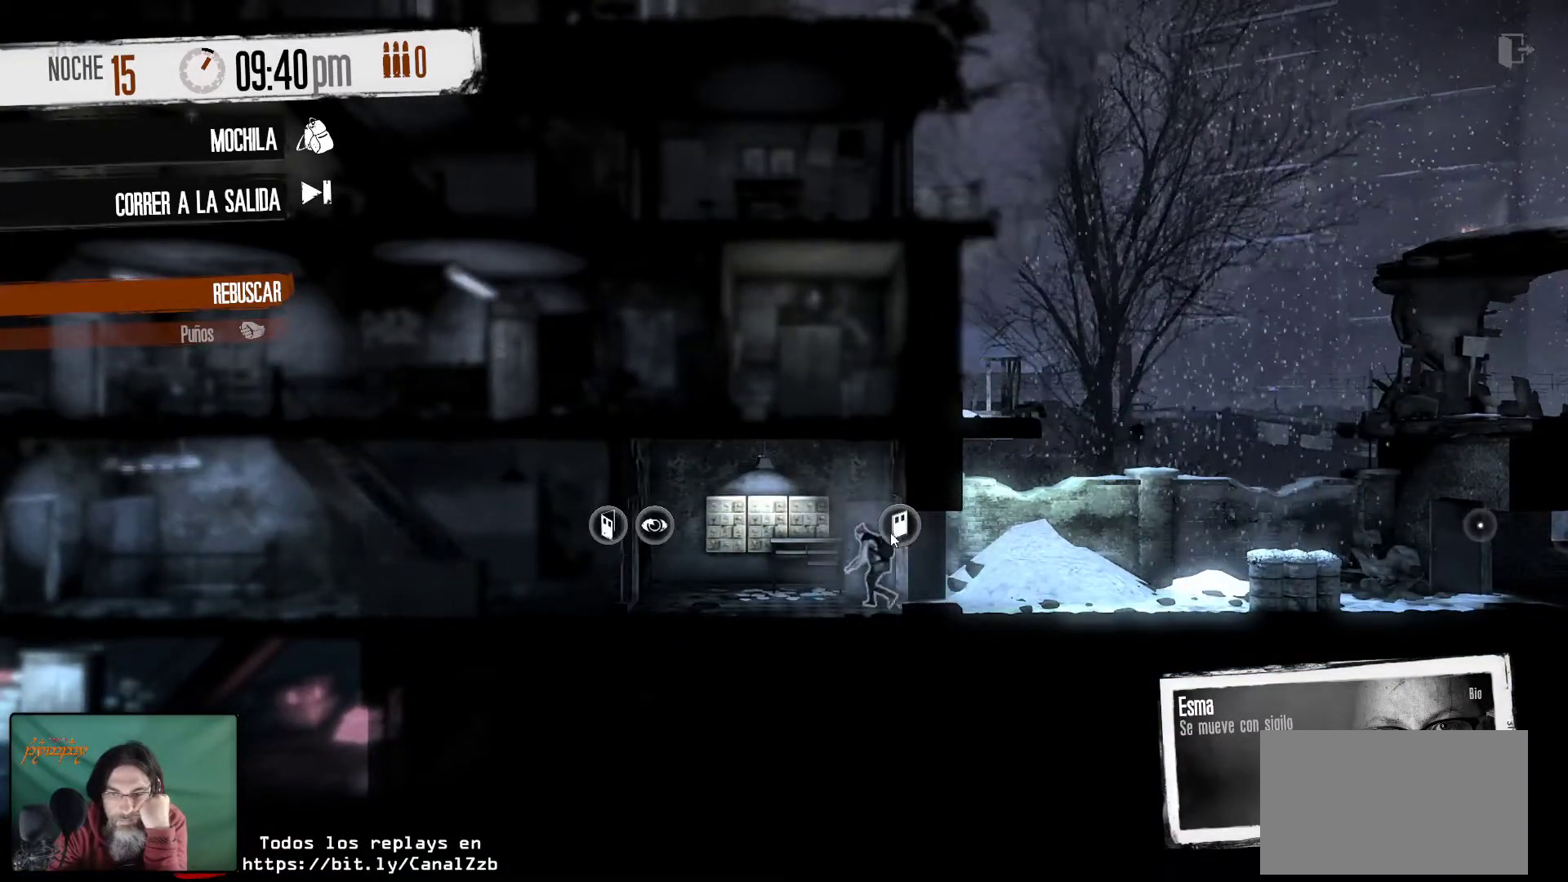
{"keys": [], "mouse": [], "mouse_move": "still", "events": [[84, "mouse_left", "down"], [217, "mouse_left", "up"]]}
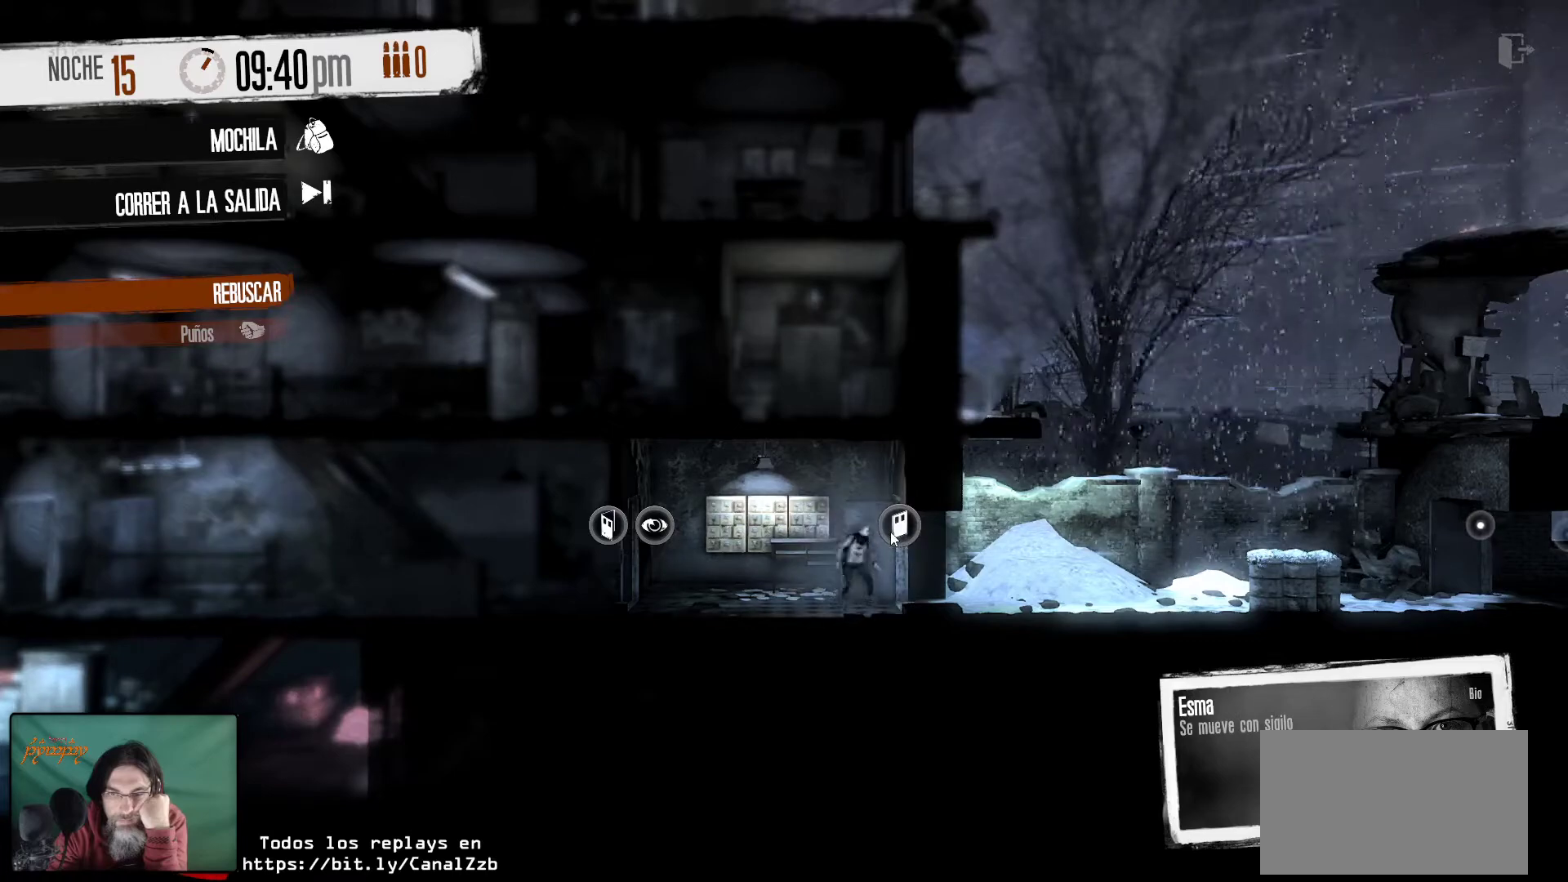
{"keys": [], "mouse": [], "mouse_move": "down-left", "events": []}
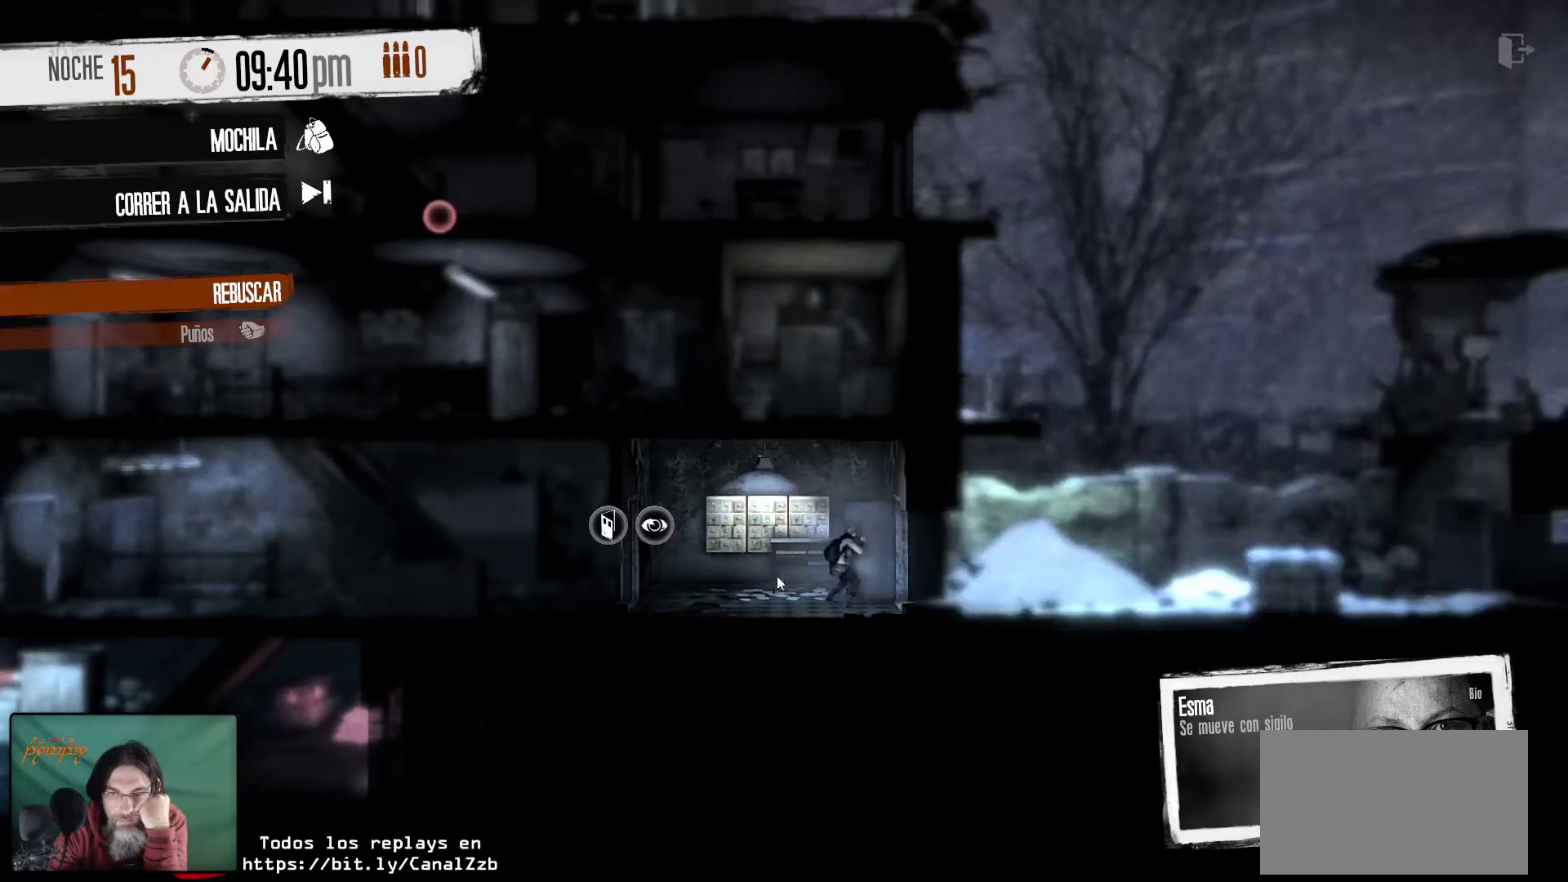
{"keys": [], "mouse": [], "mouse_move": "up-left", "events": []}
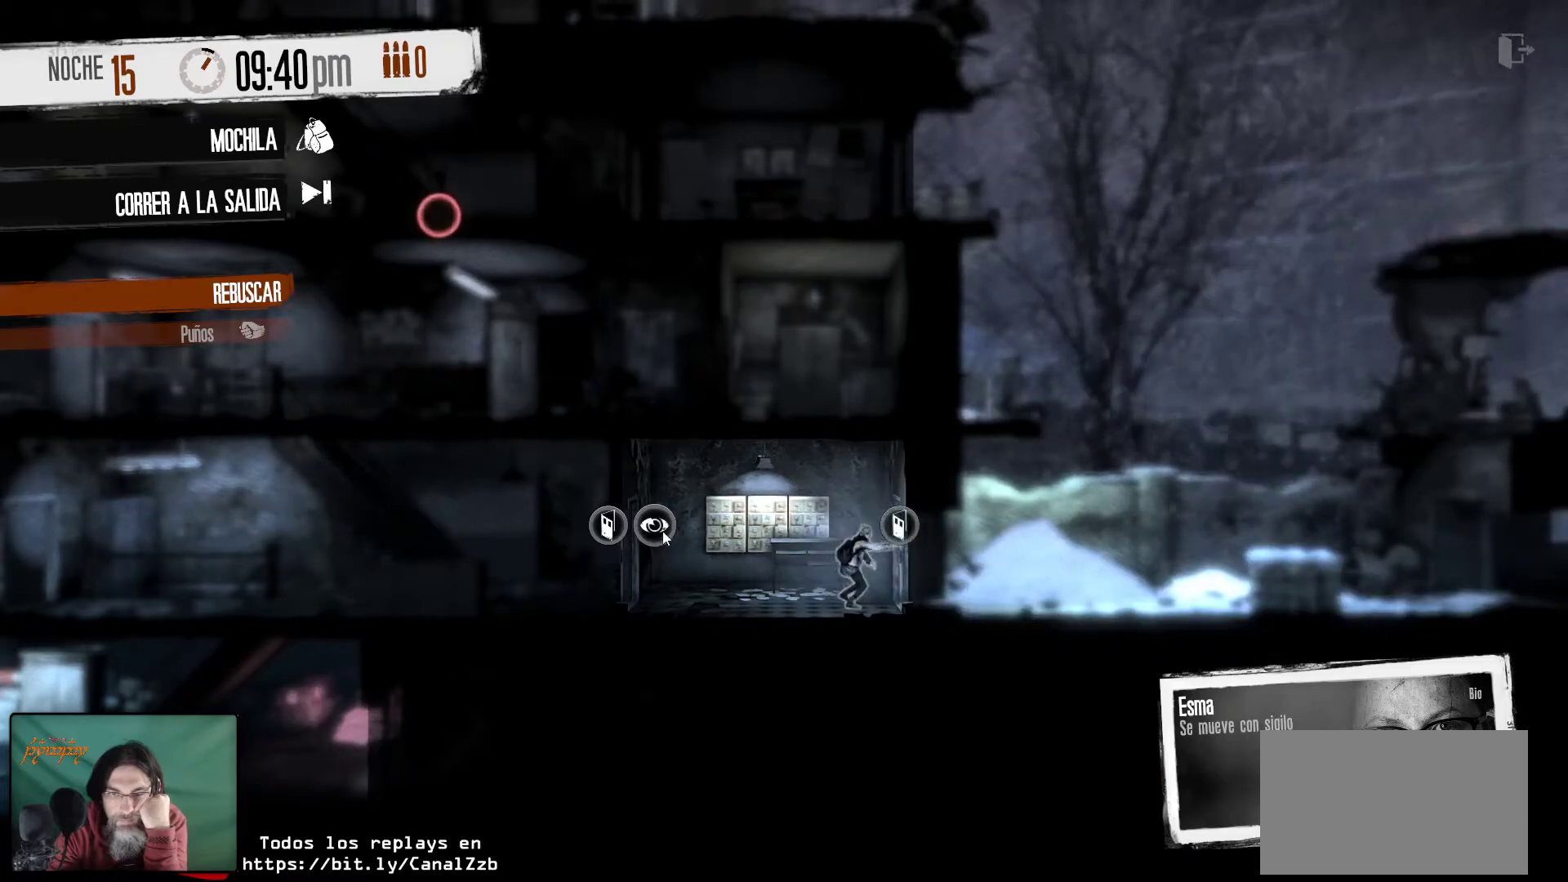
{"keys": [], "mouse": [], "mouse_move": "still", "events": [[134, "mouse_left", "down"], [267, "mouse_left", "up"]]}
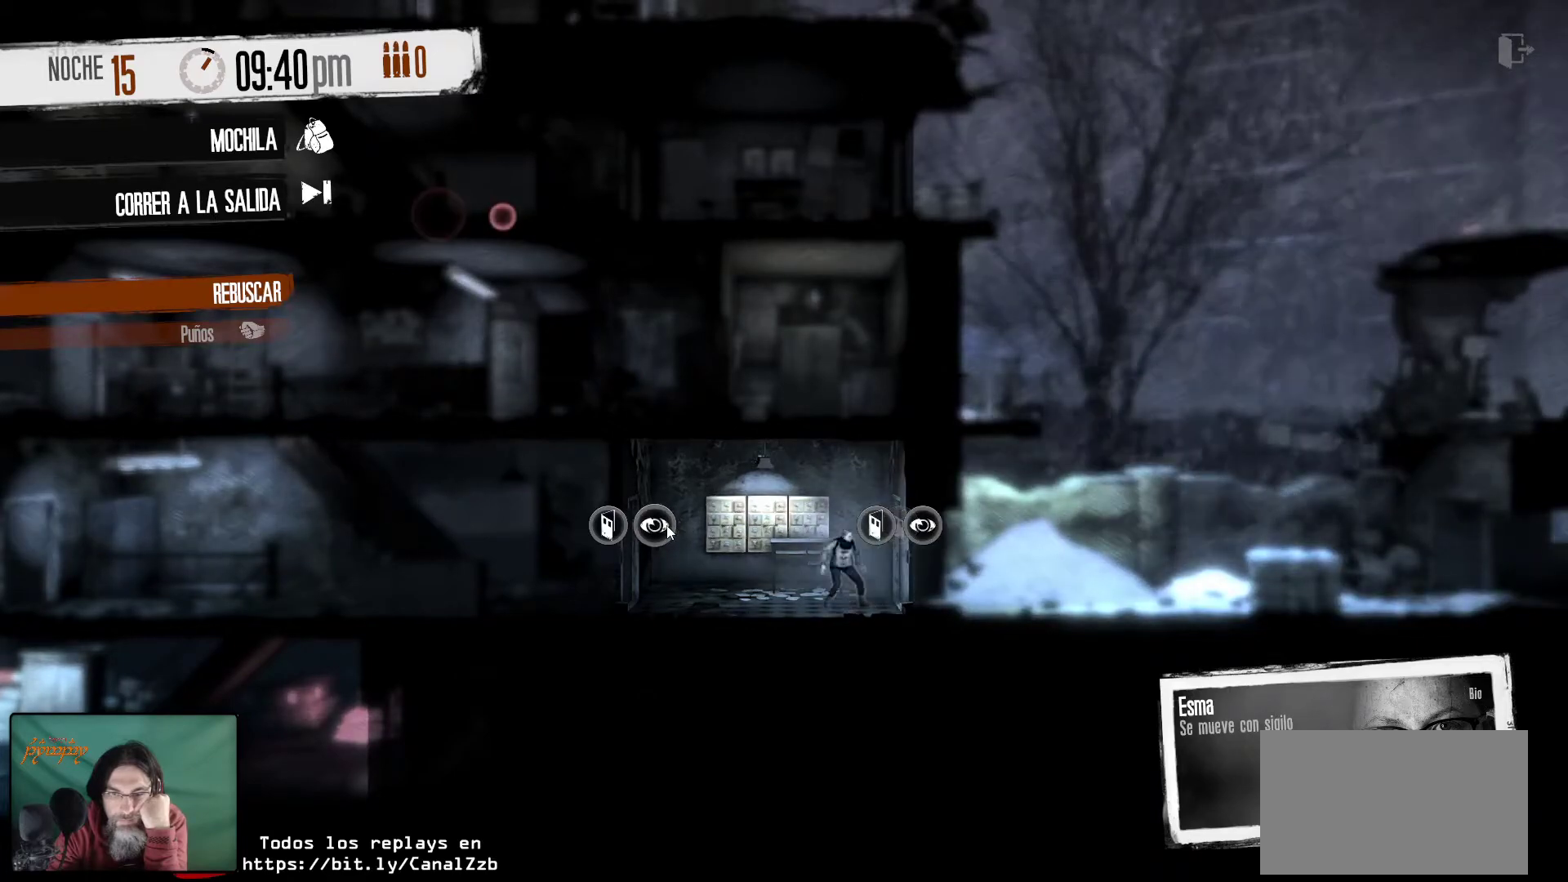
{"keys": [], "mouse": [], "mouse_move": "left", "events": []}
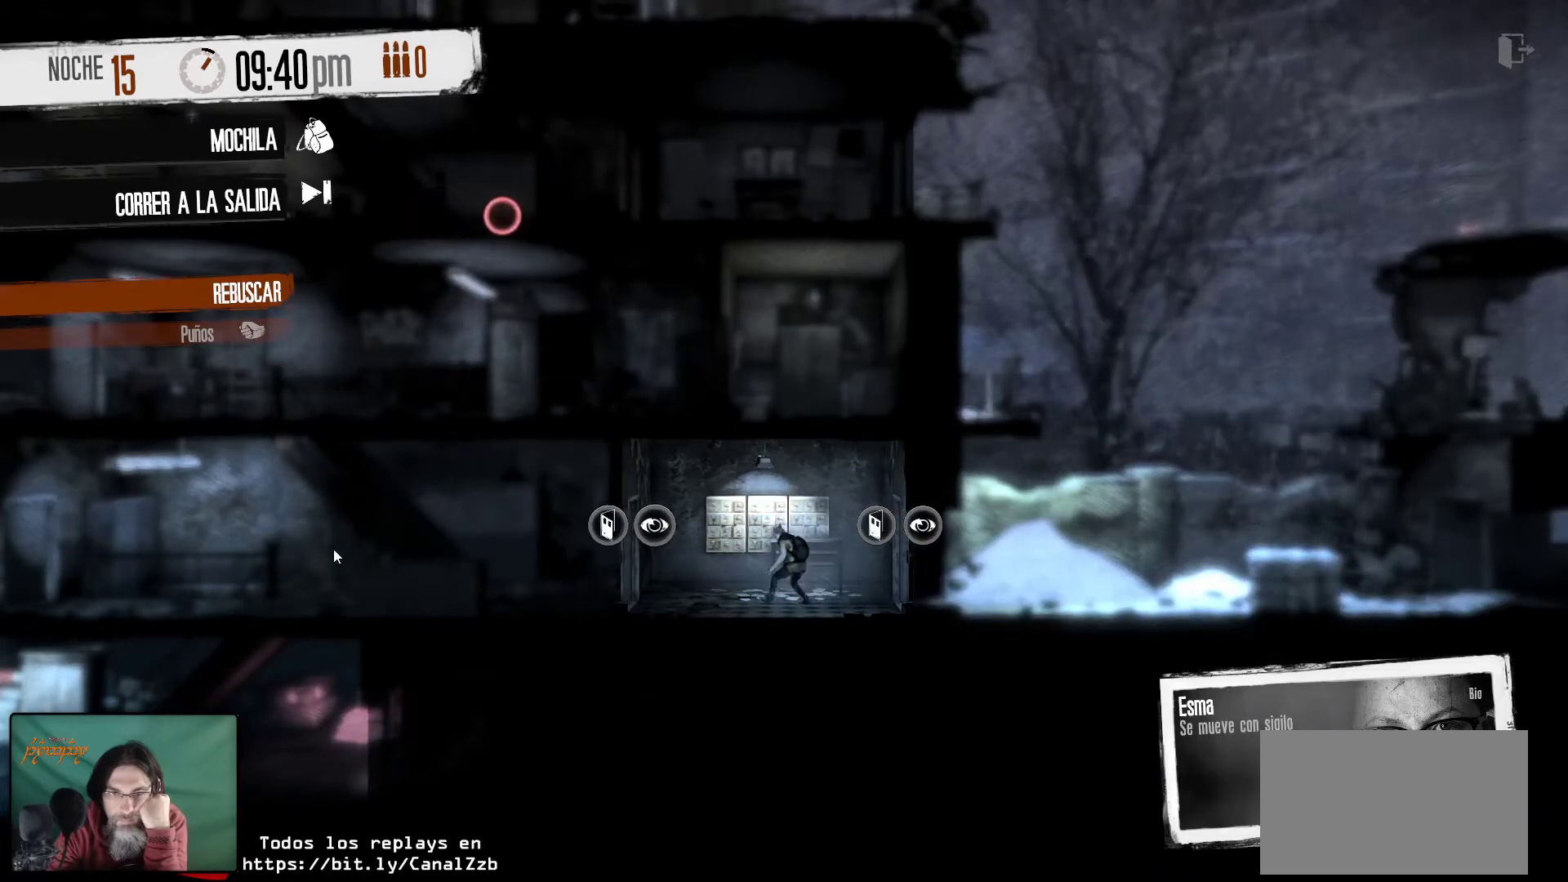
{"keys": [], "mouse": [], "mouse_move": "right", "events": []}
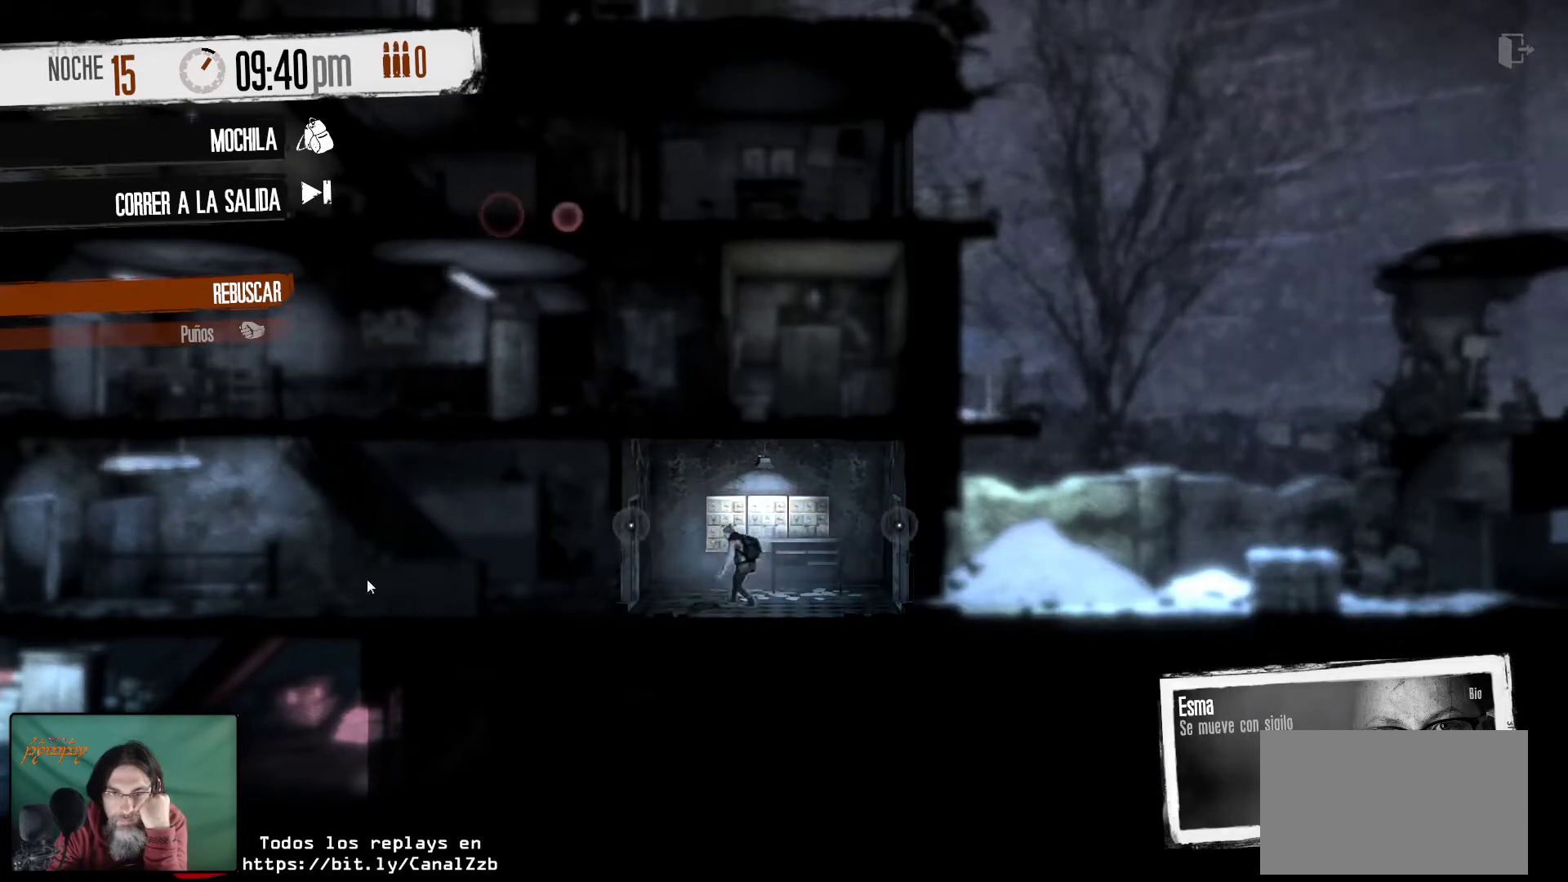
{"keys": [], "mouse": [], "mouse_move": "up-left", "events": []}
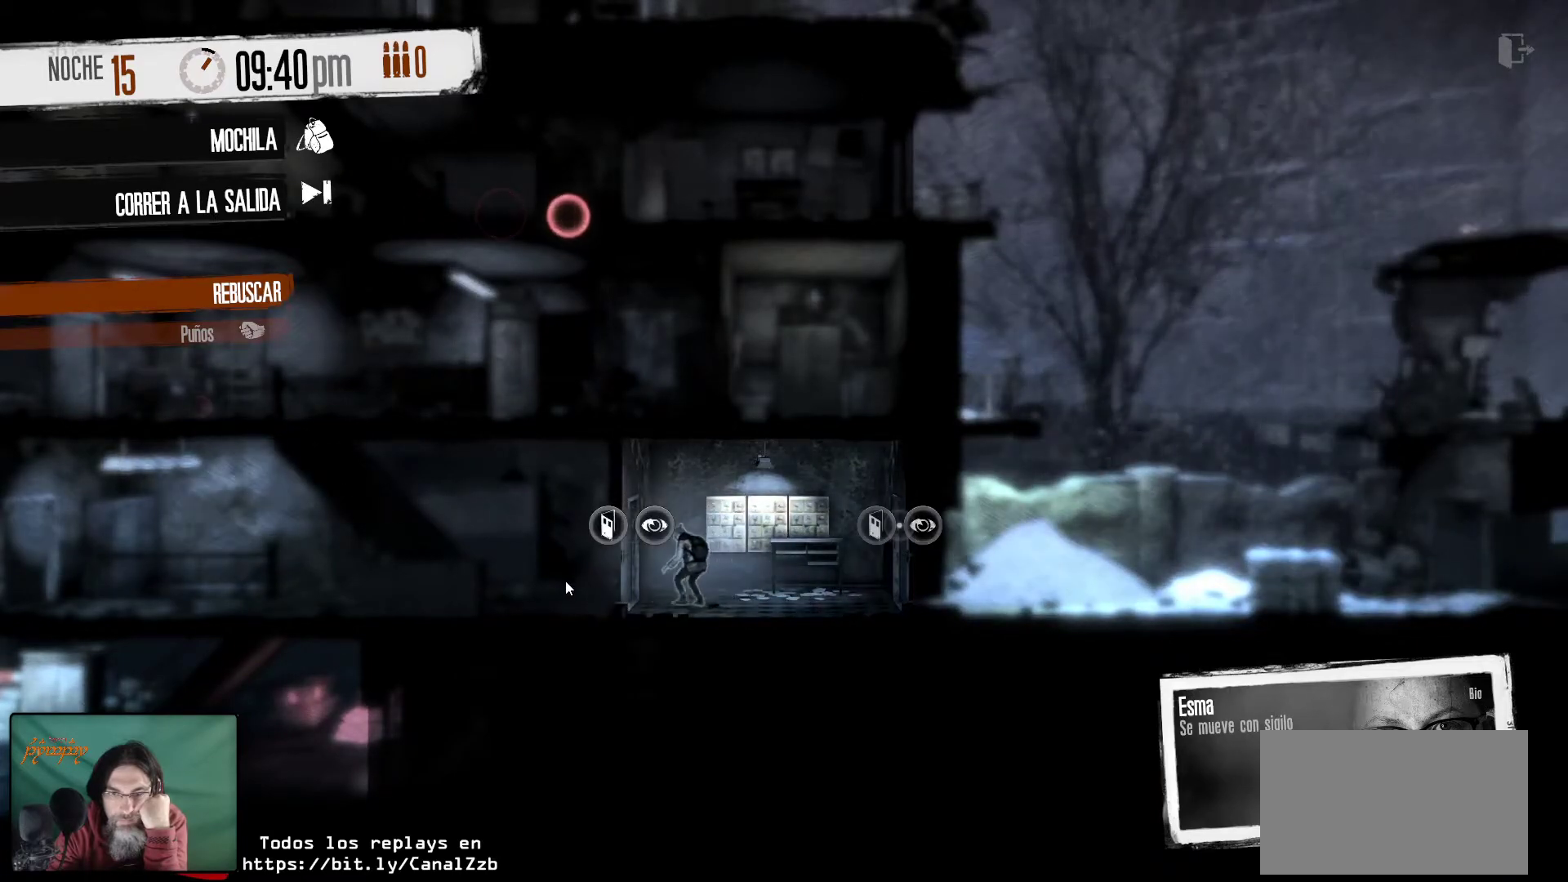
{"keys": [], "mouse": [], "mouse_move": "still", "events": []}
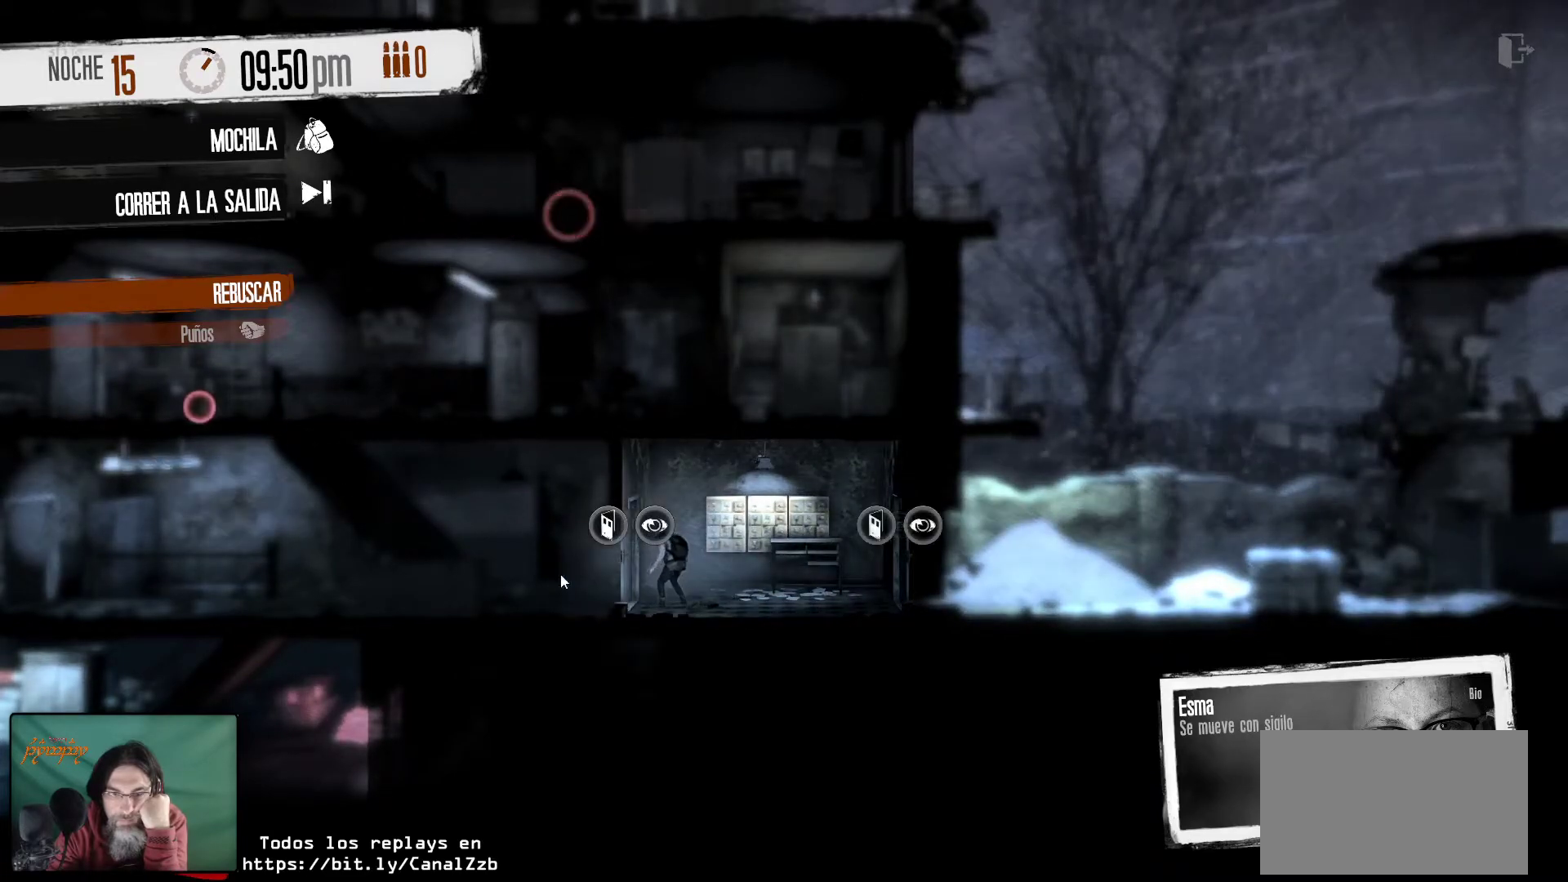
{"keys": [], "mouse": [], "mouse_move": "right", "events": []}
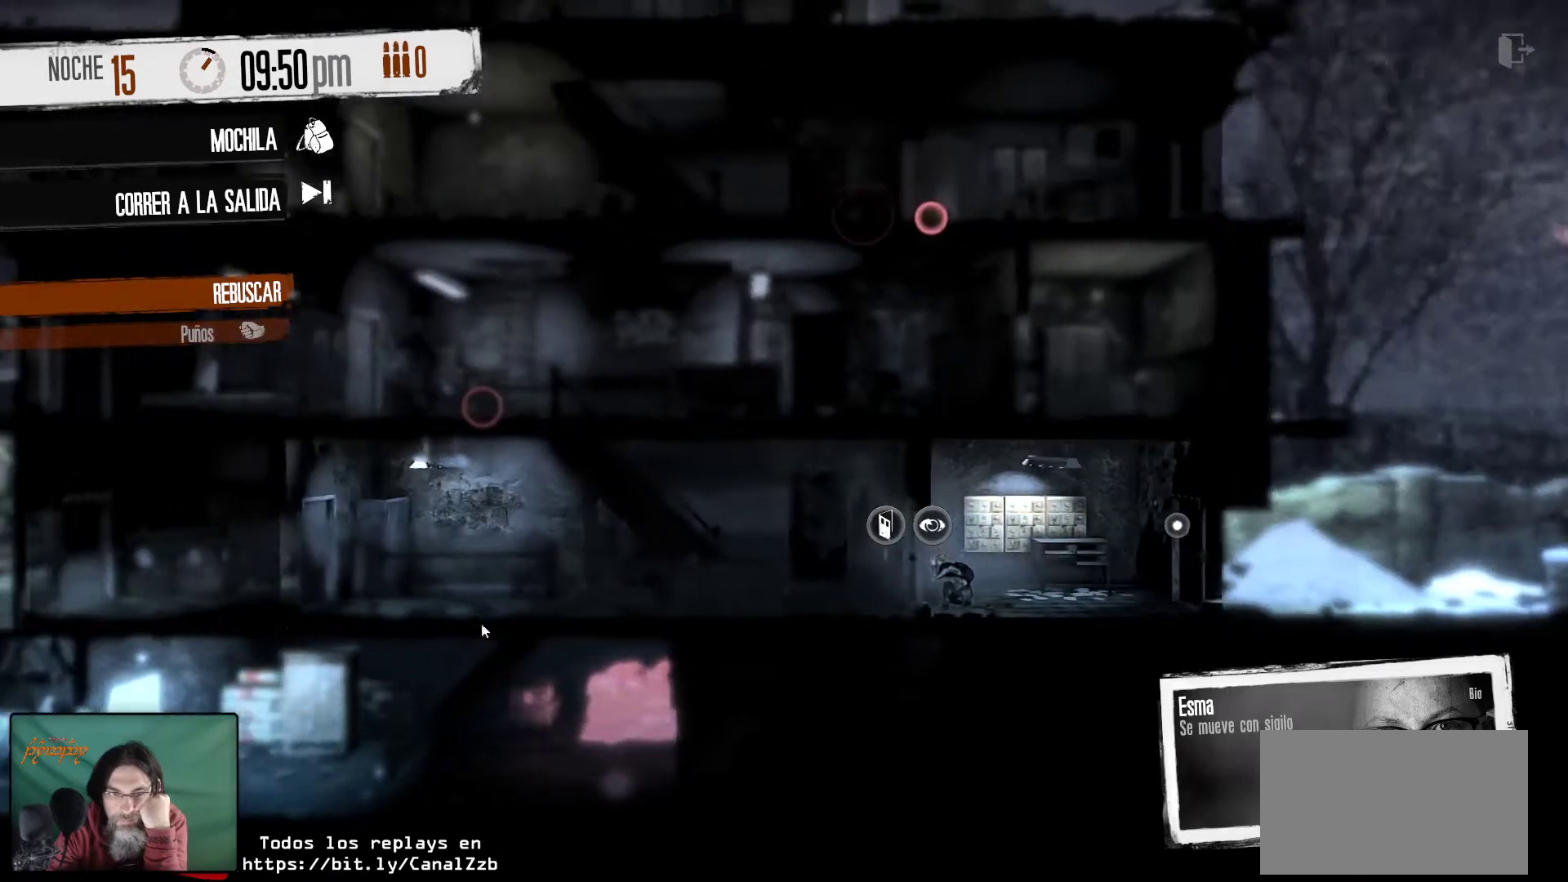
{"keys": [], "mouse": [], "mouse_move": "right", "events": []}
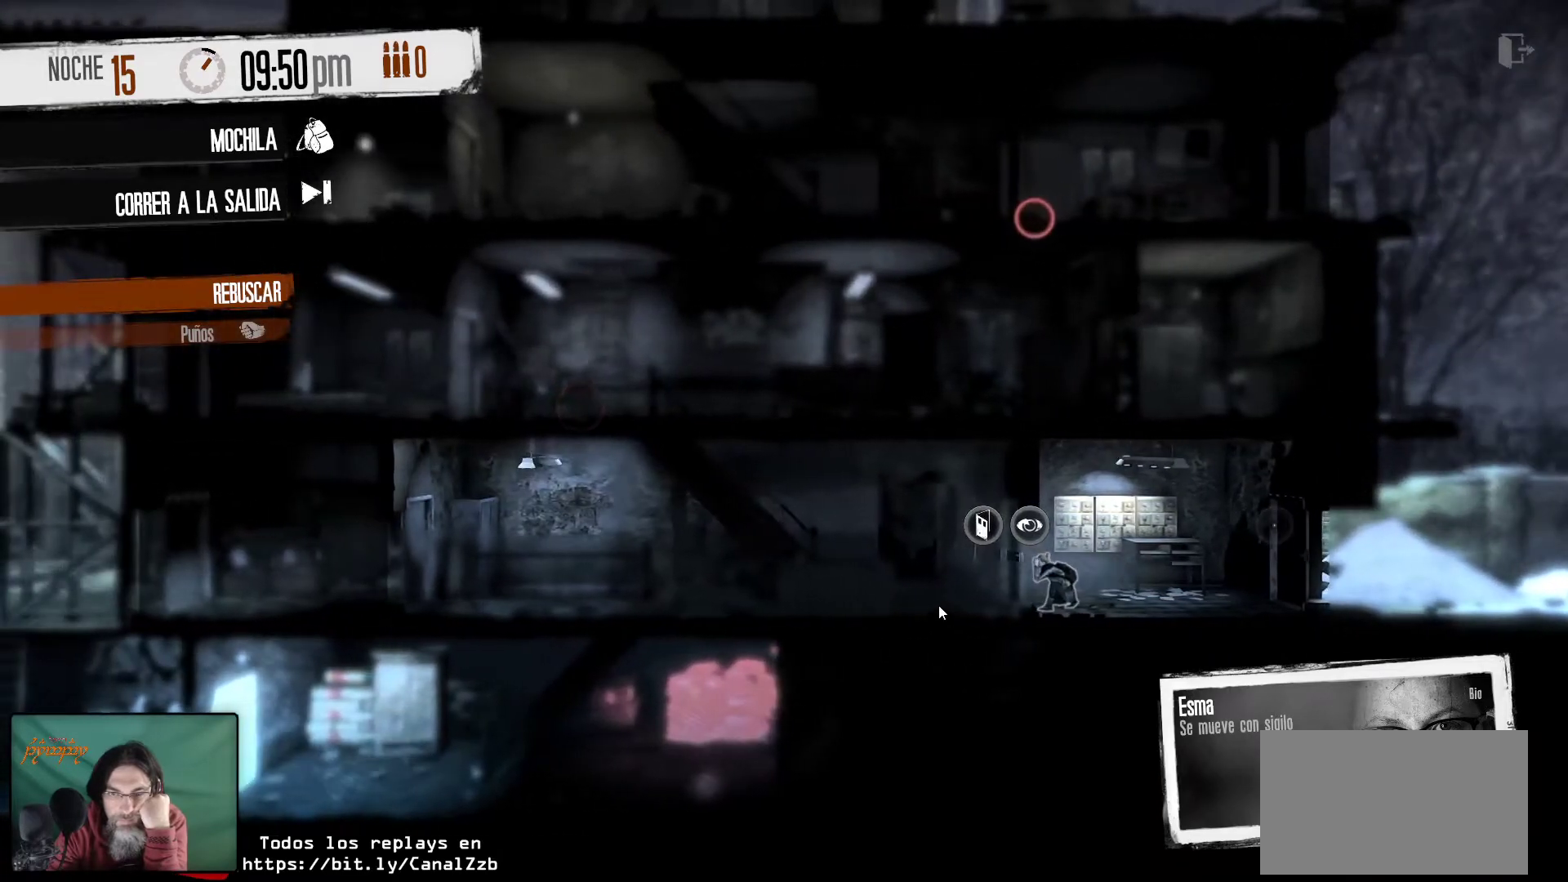
{"keys": [], "mouse": [], "mouse_move": "still", "events": []}